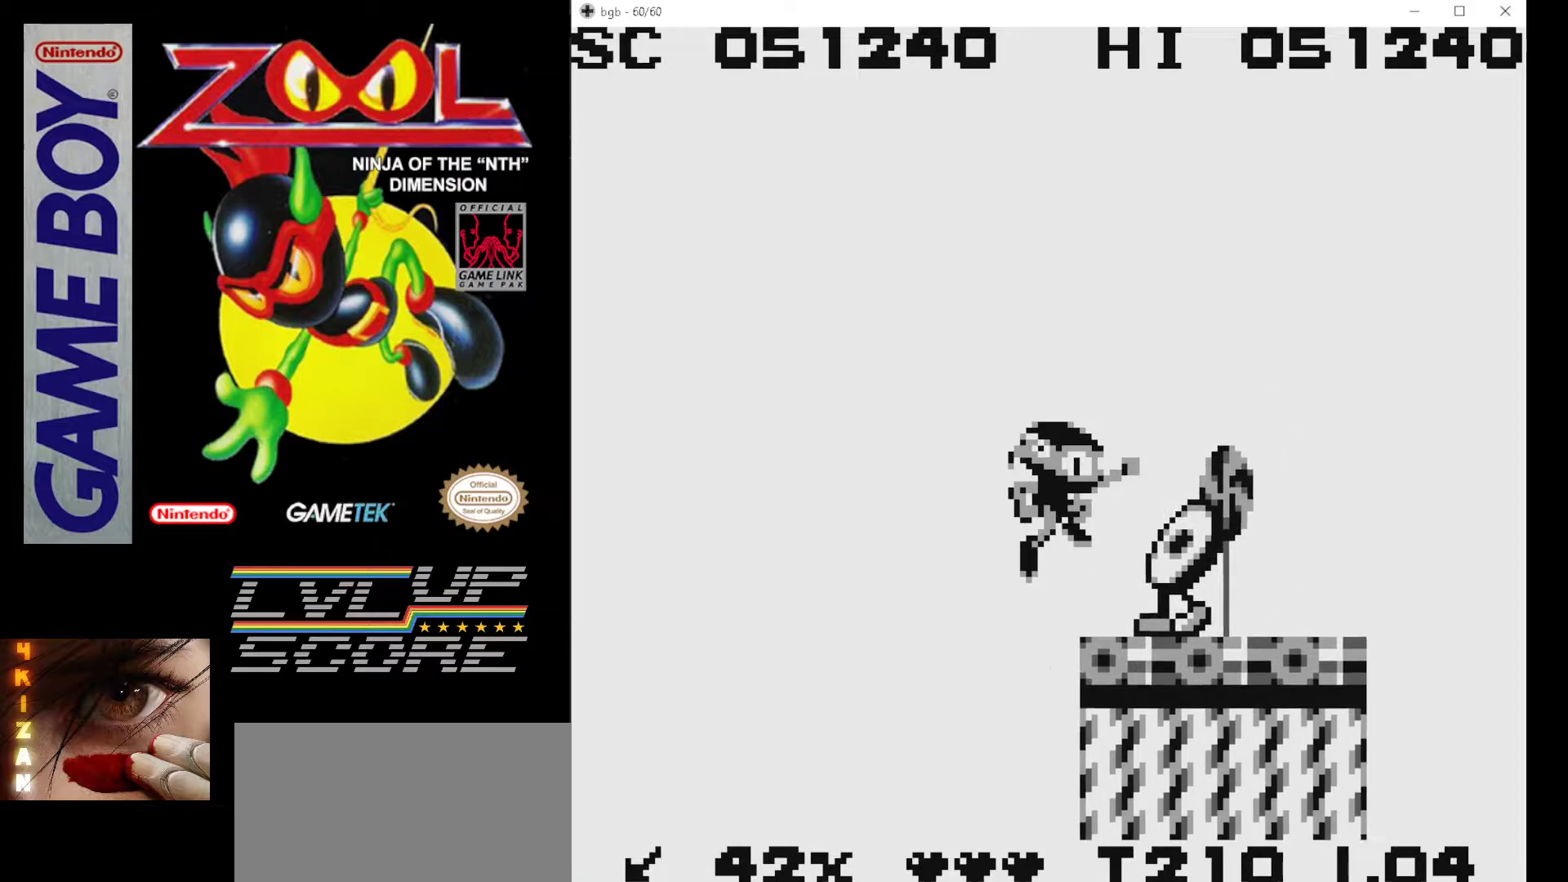
Gameplay with a controller (Nintendo layout); each line is a JSON object with the inputs held at the frame after it. "events" lists button and stick changes between this image and that frame as [ms after this image, input, new state], when the widget could be followed in between. Not read: L3 R3.
{"buttons": [], "events": [[217, "A", "up"], [250, "DPAD_RIGHT", "up"], [333, "DPAD_LEFT", "down"], [500, "DPAD_LEFT", "up"]]}
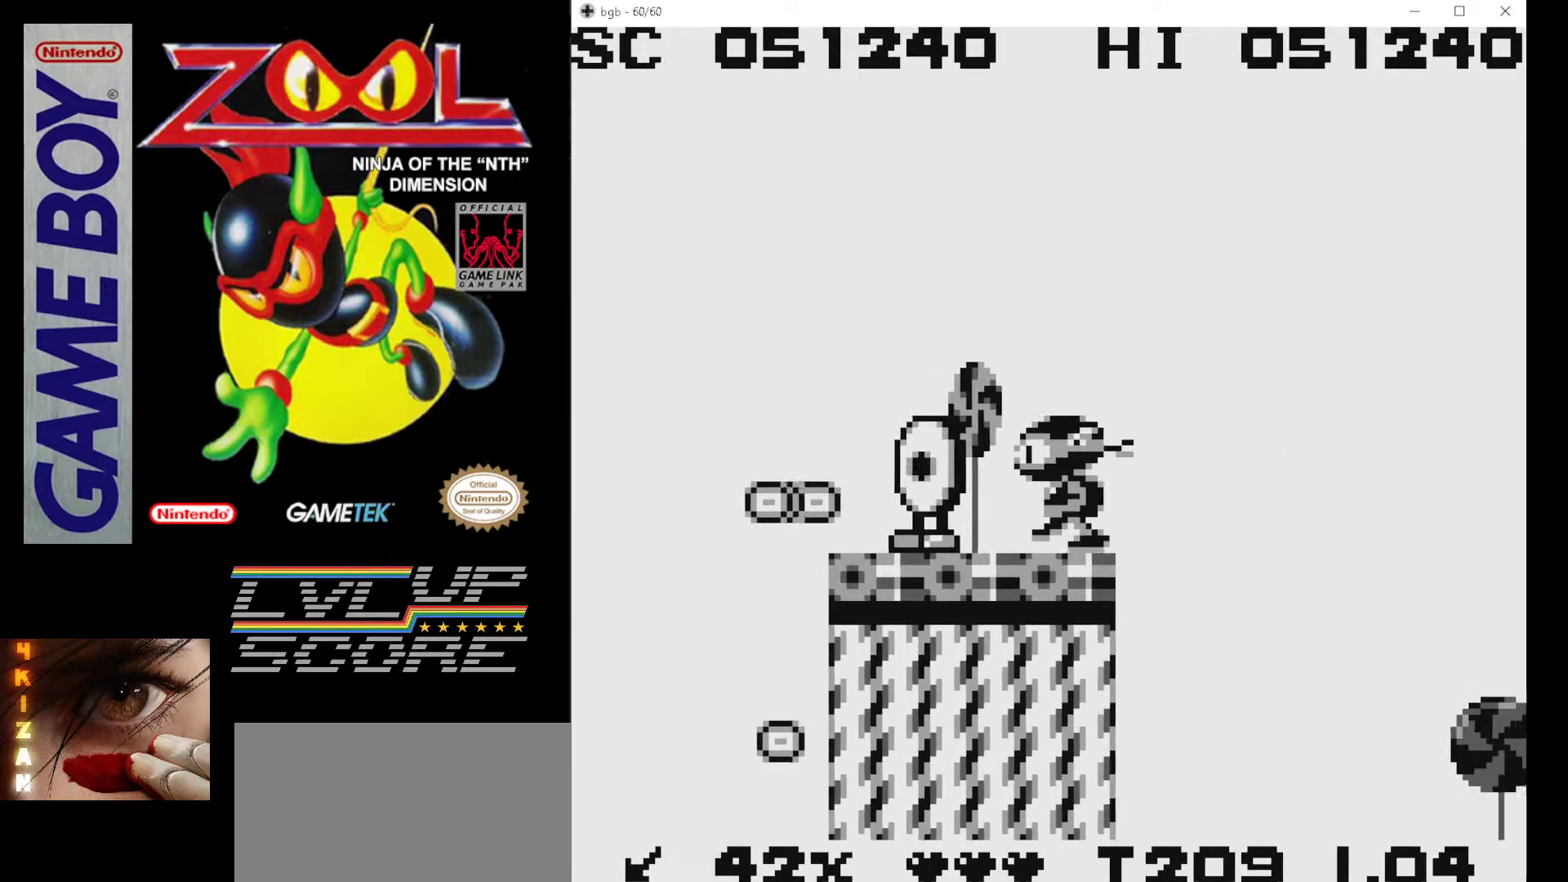
{"buttons": ["B"], "events": [[100, "DPAD_LEFT", "down"], [167, "B", "down"], [183, "DPAD_LEFT", "up"], [300, "B", "up"], [350, "B", "down"], [433, "B", "up"], [500, "B", "down"]]}
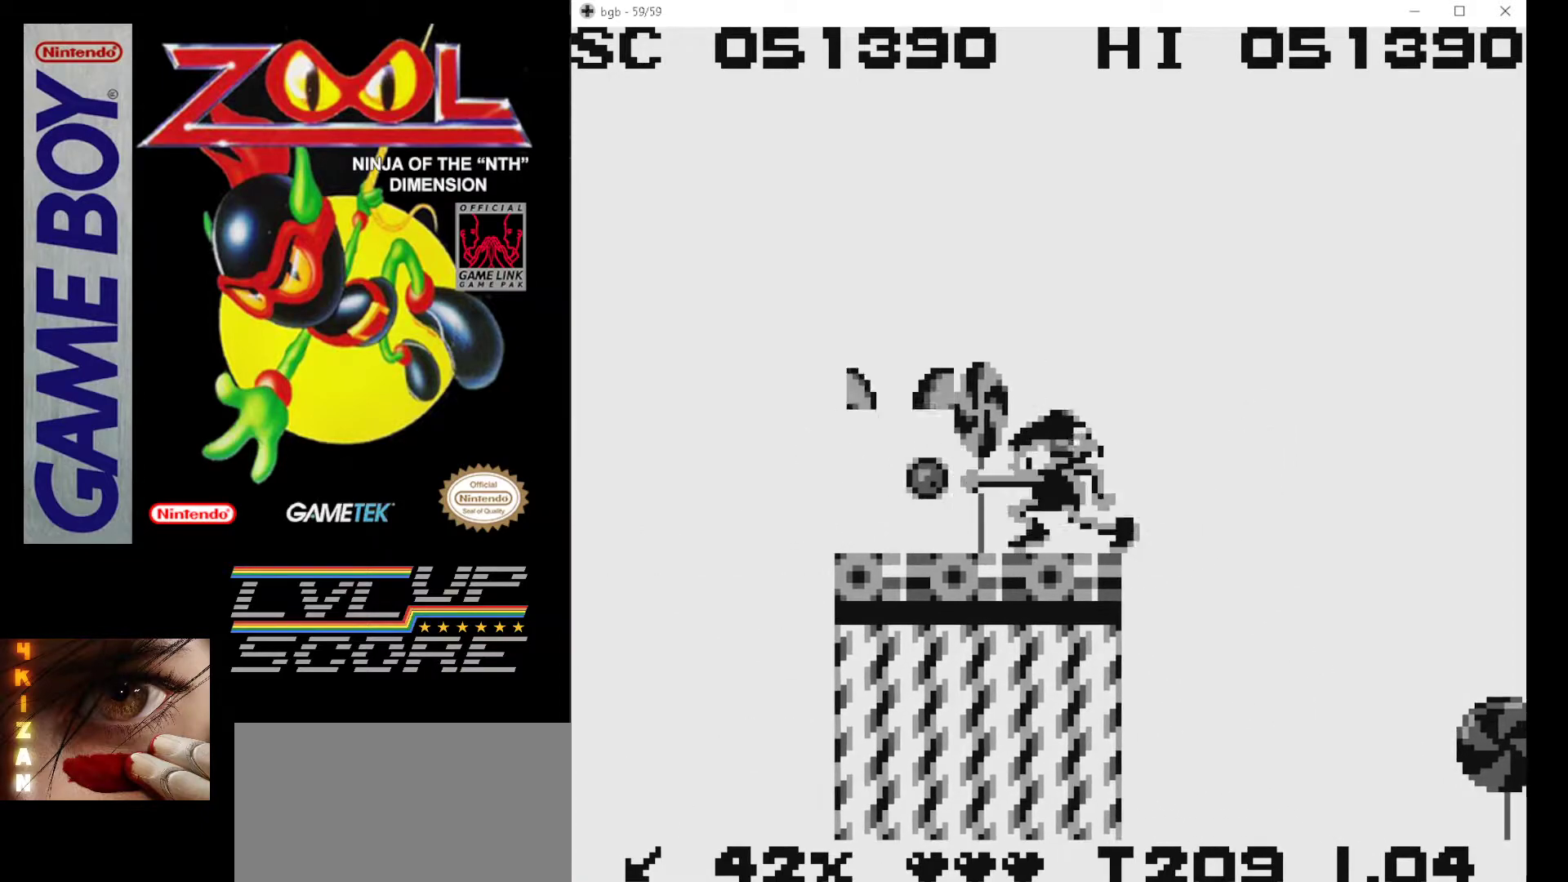
{"buttons": ["DPAD_RIGHT"], "events": [[100, "B", "up"], [200, "DPAD_RIGHT", "down"]]}
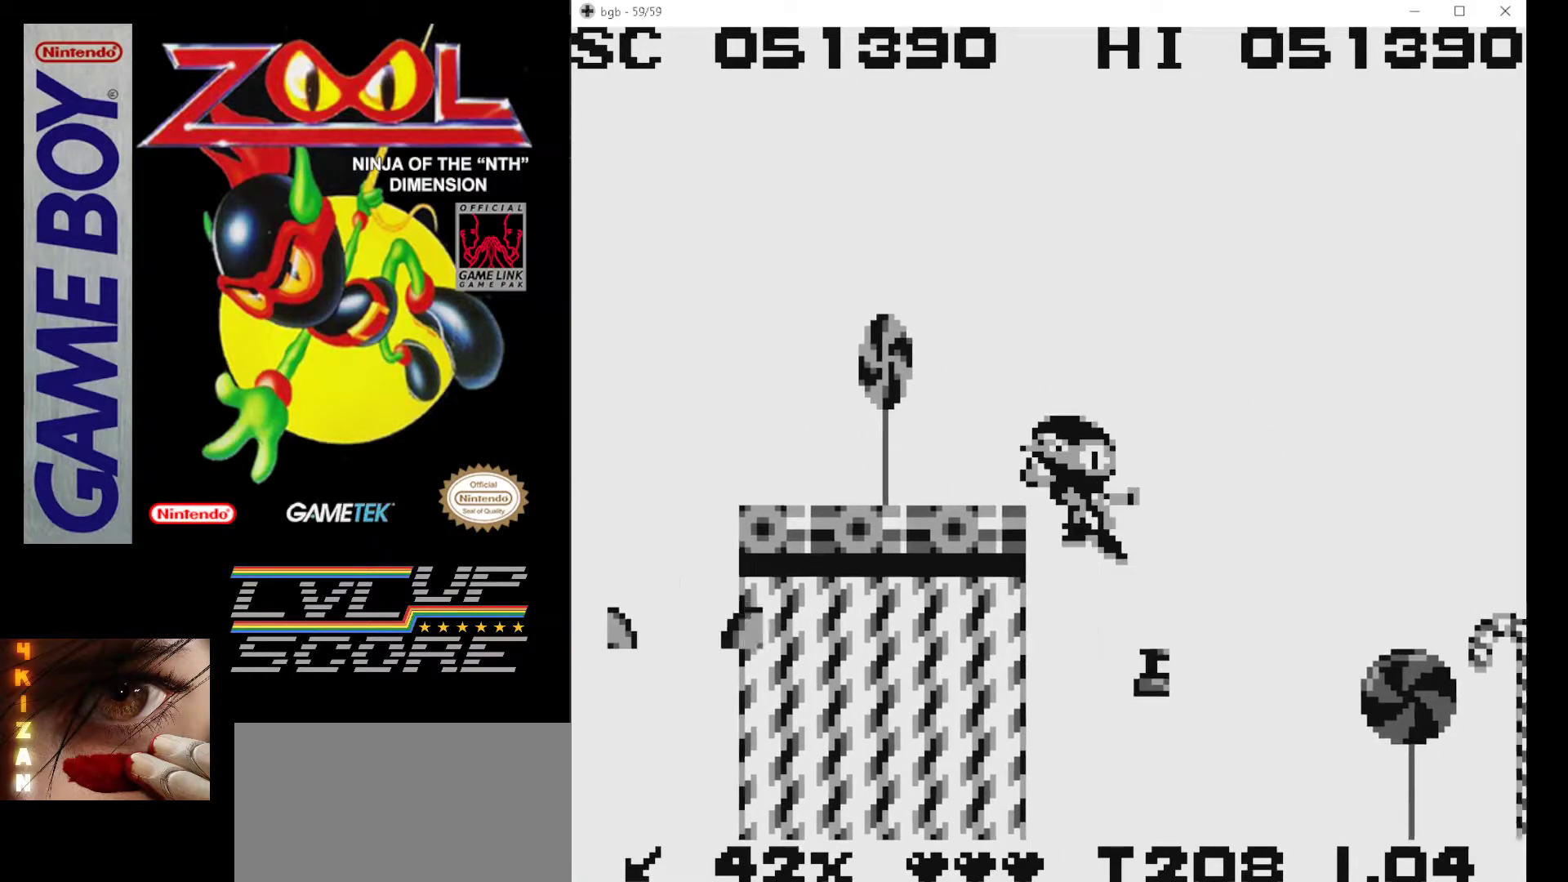
{"buttons": [], "events": [[67, "B", "down"], [167, "DPAD_RIGHT", "up"], [200, "B", "up"], [283, "B", "down"], [333, "B", "up"]]}
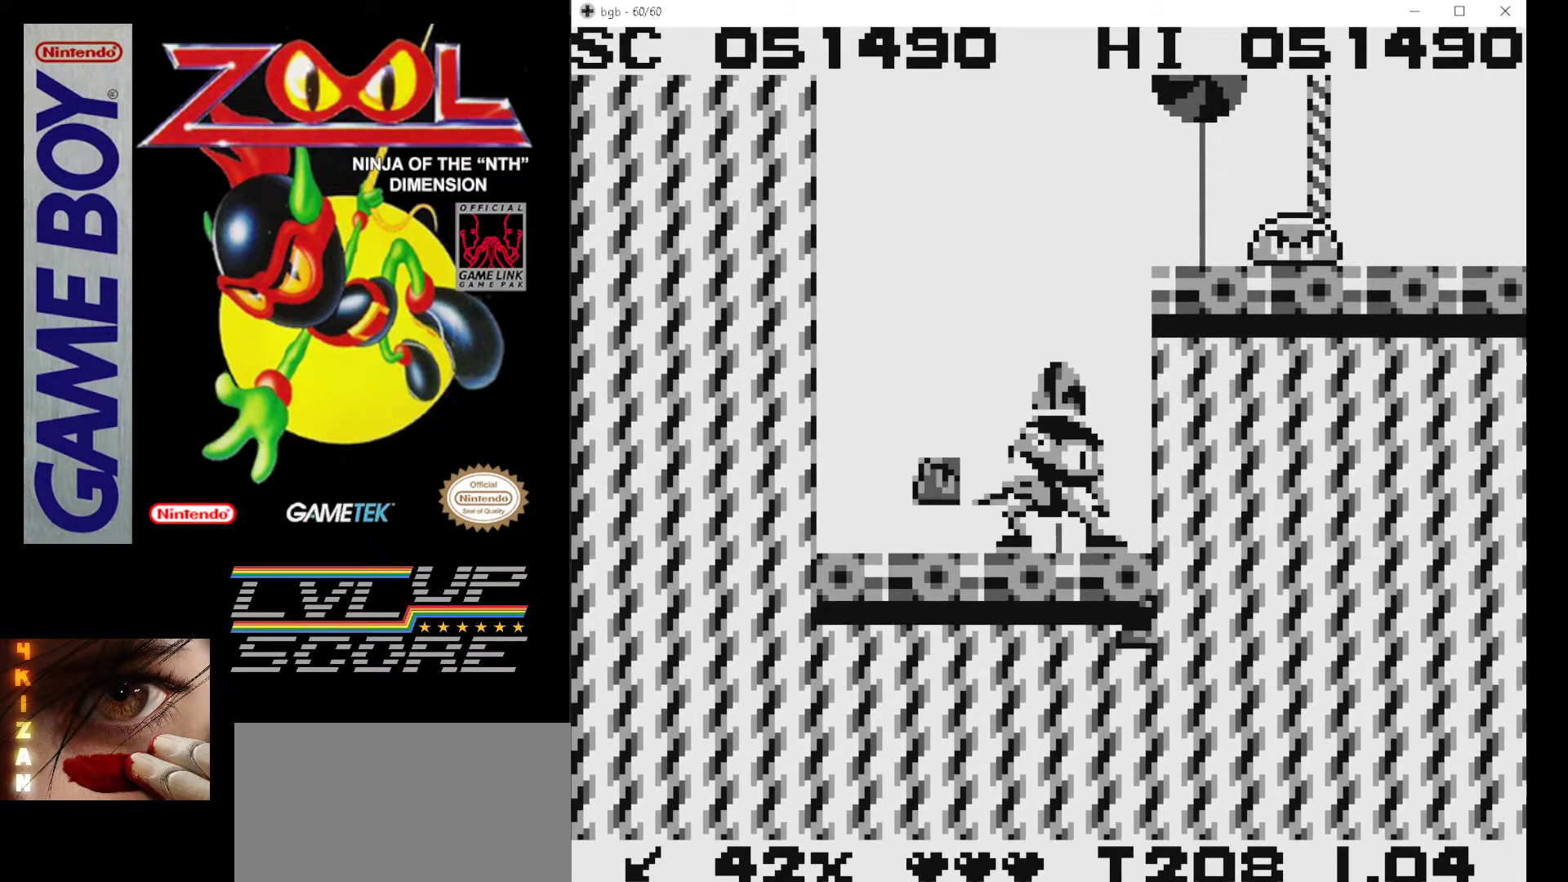
{"buttons": [], "events": []}
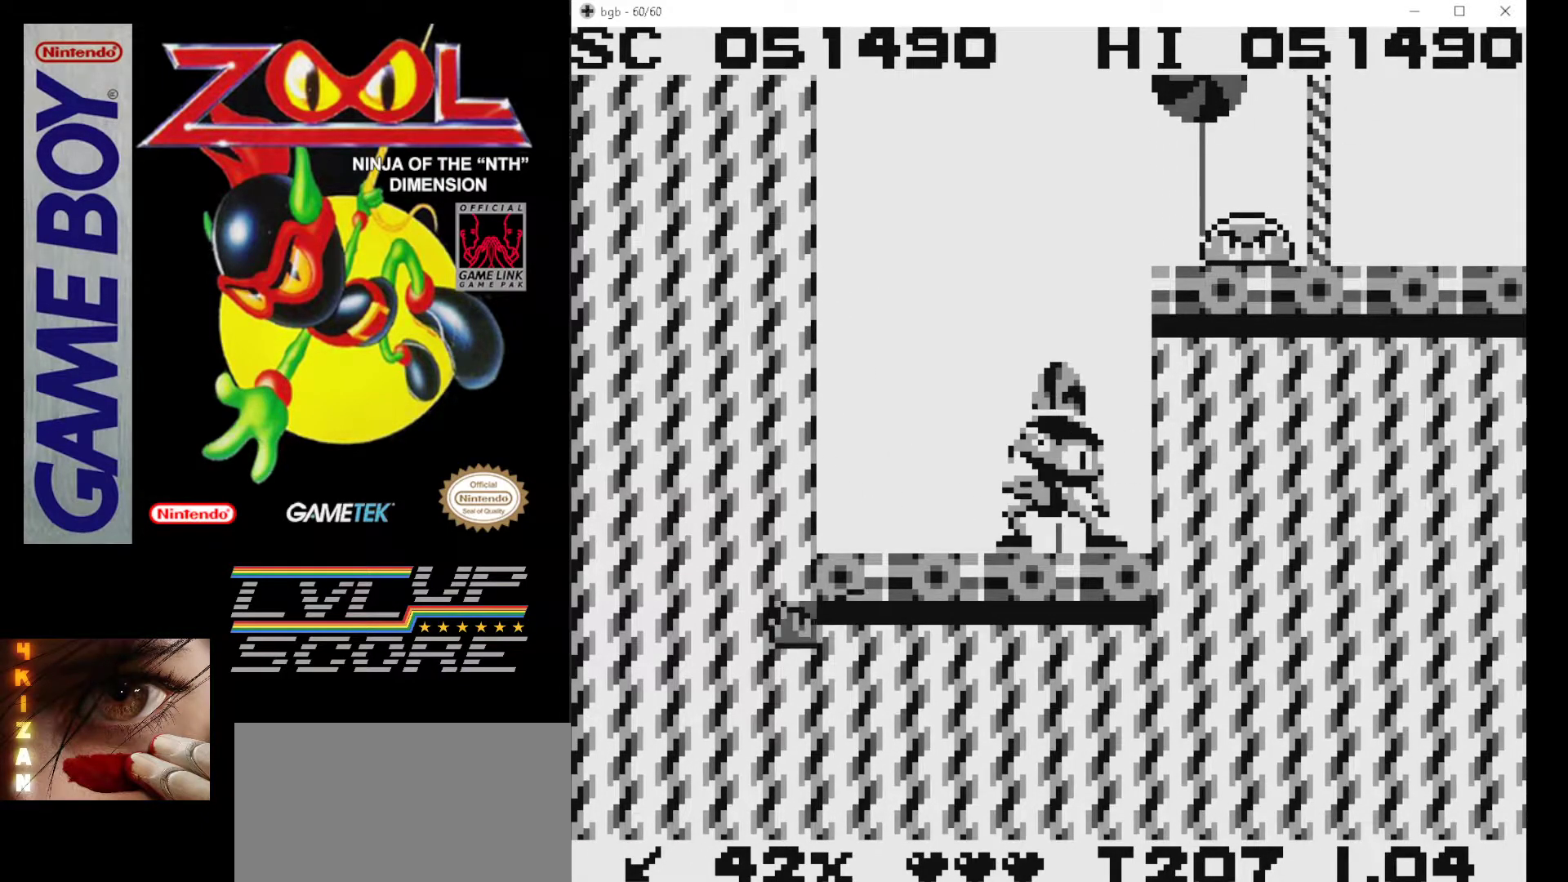
{"buttons": [], "events": [[17, "A", "down"], [200, "A", "up"], [317, "B", "down"], [450, "B", "up"]]}
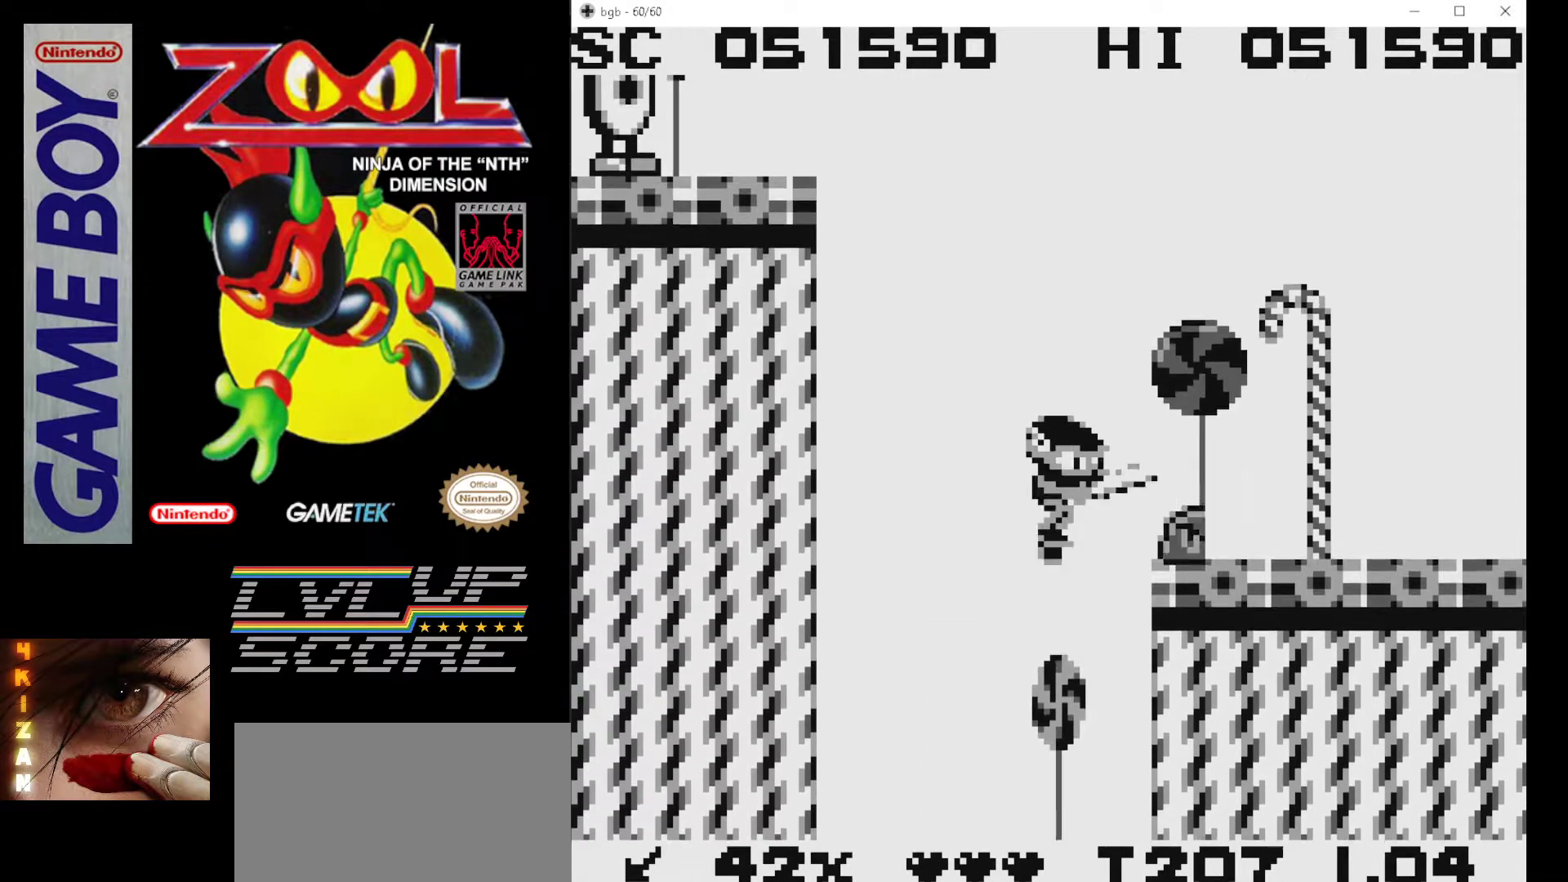
{"buttons": ["A"], "events": [[483, "A", "down"]]}
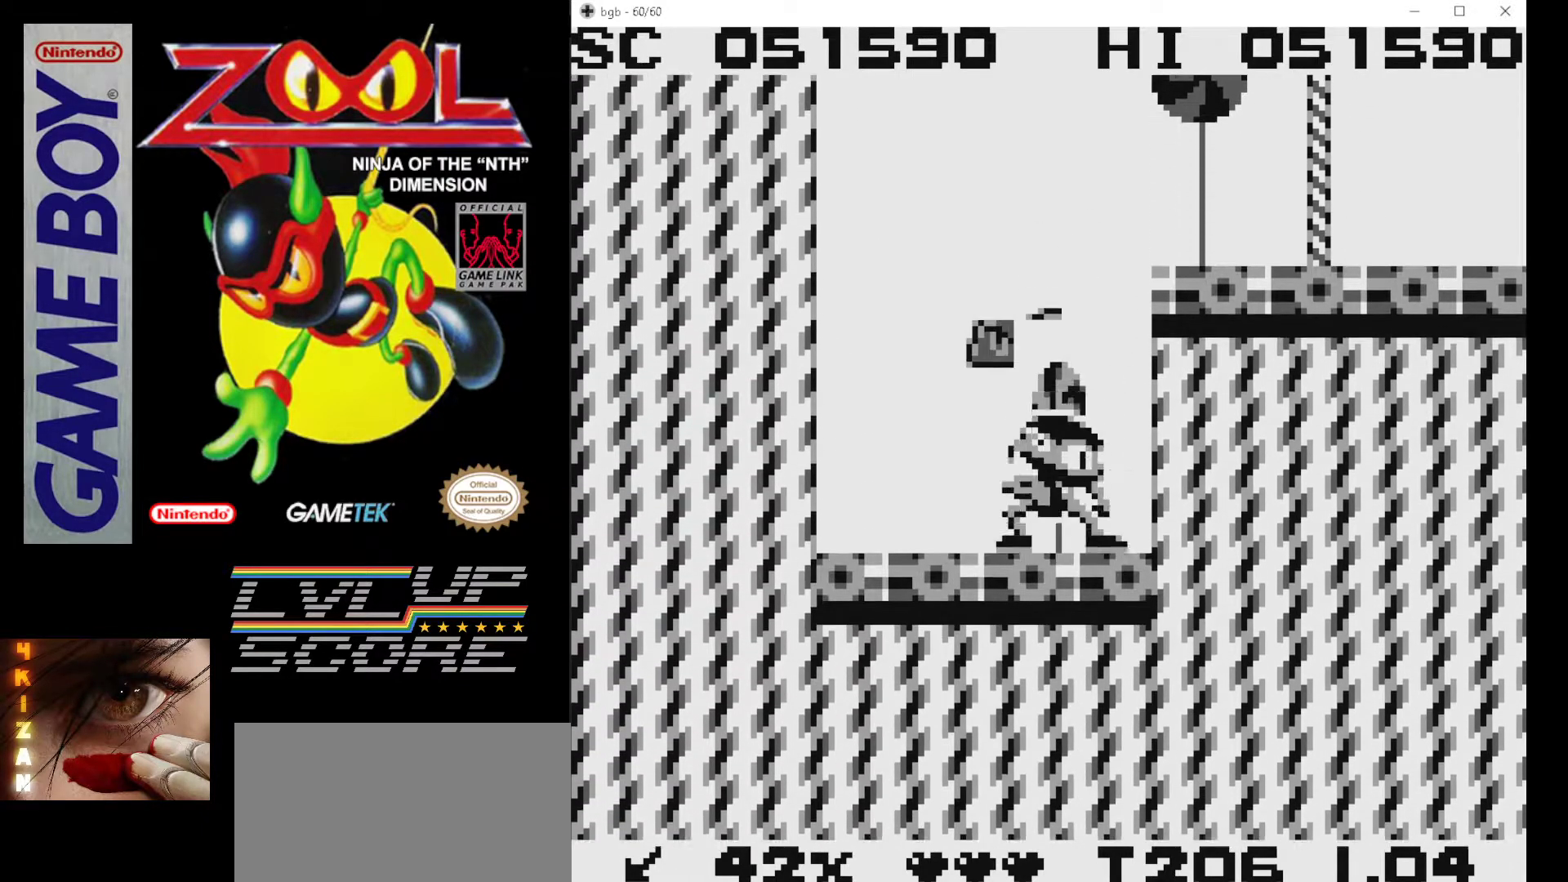
{"buttons": ["DPAD_RIGHT"], "events": [[267, "DPAD_RIGHT", "down"], [467, "A", "up"]]}
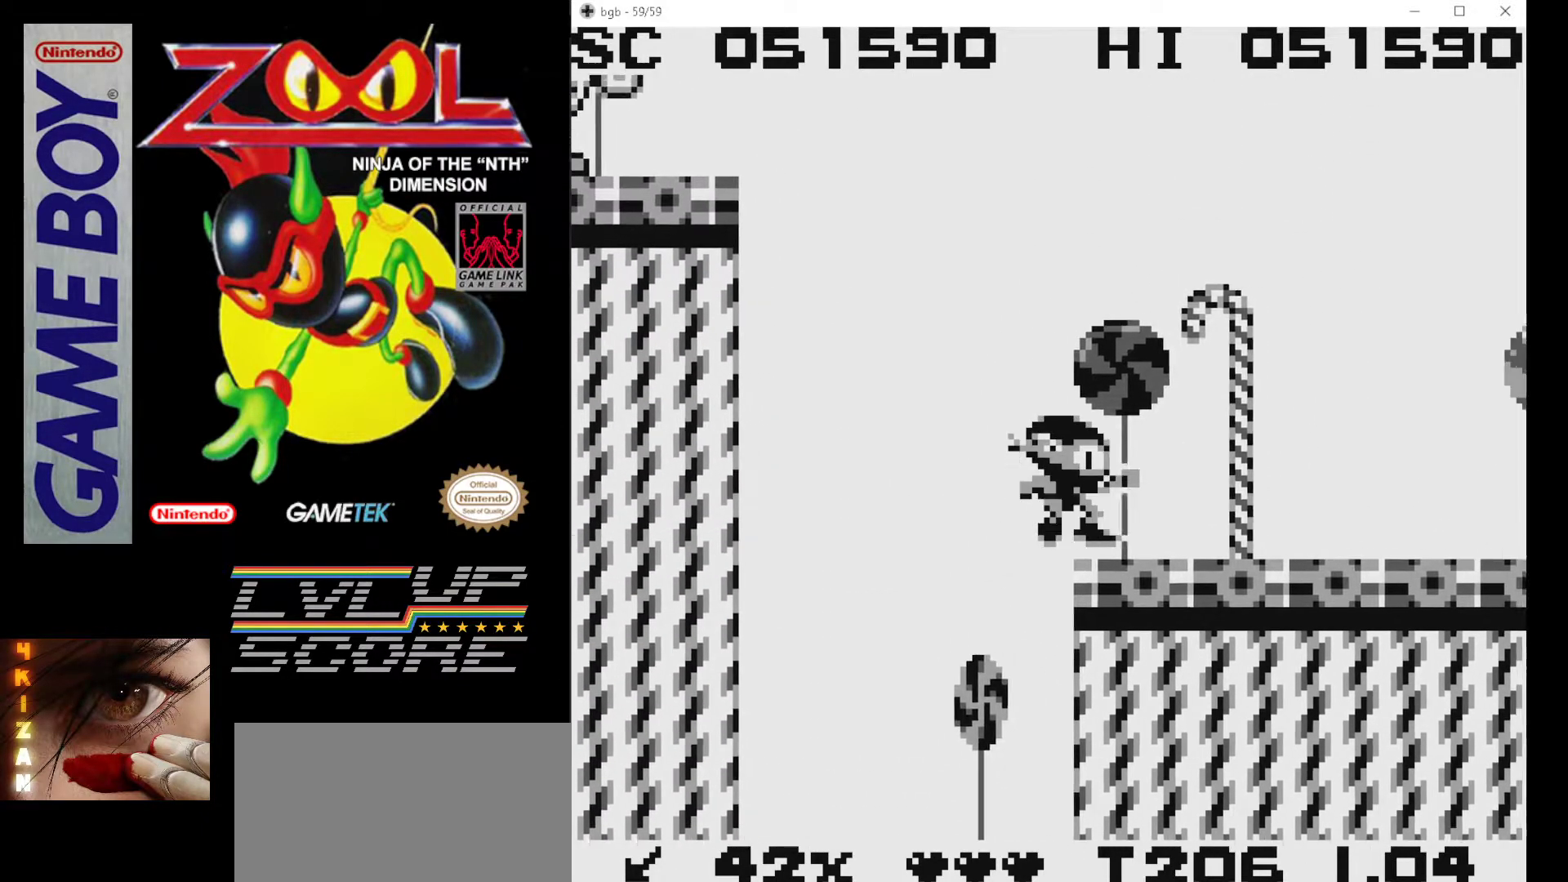
{"buttons": ["B", "DPAD_RIGHT"], "events": [[67, "B", "down"], [150, "B", "up"], [200, "B", "down"], [283, "B", "up"], [317, "DPAD_RIGHT", "up"], [367, "B", "down"], [450, "B", "up"], [500, "B", "down"], [500, "DPAD_RIGHT", "down"]]}
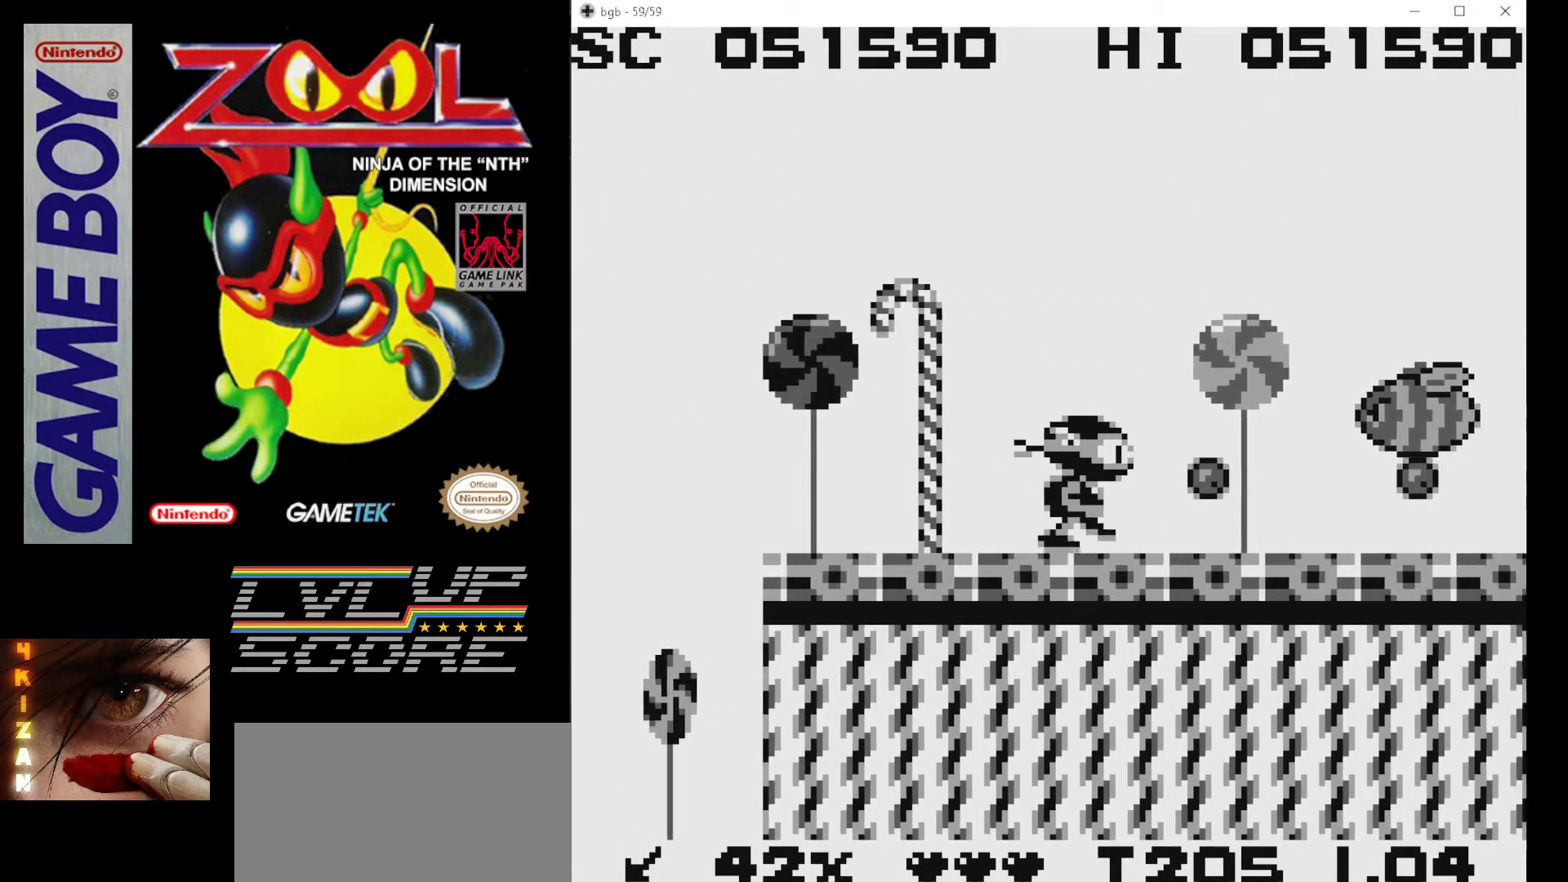
{"buttons": [], "events": [[100, "B", "up"], [167, "DPAD_RIGHT", "up"], [350, "B", "down"], [417, "B", "up"]]}
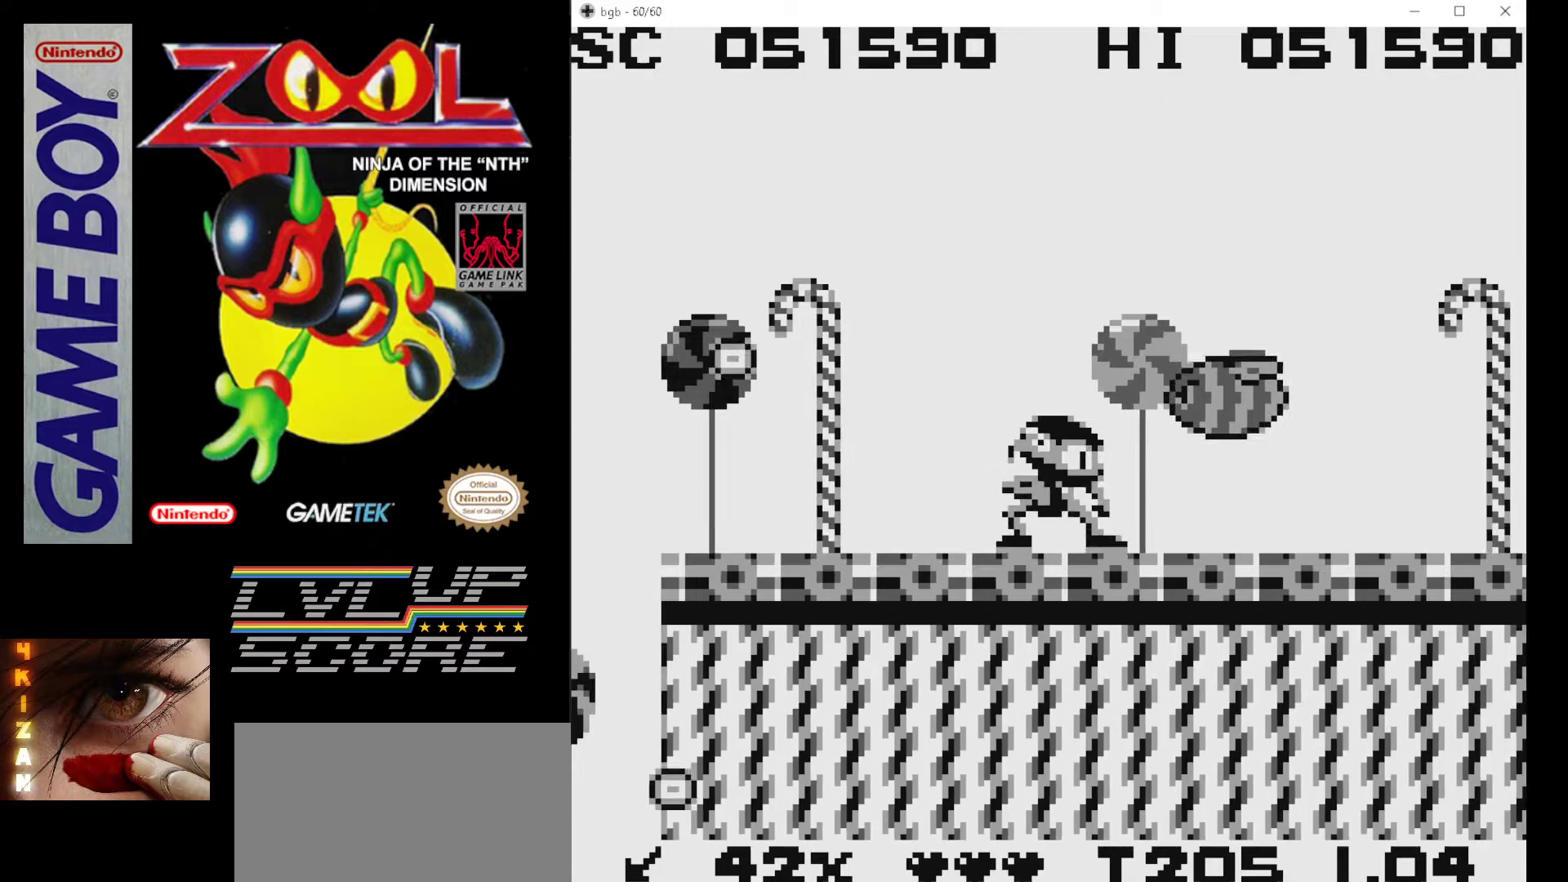
{"buttons": ["DPAD_RIGHT"], "events": [[17, "A", "down"], [350, "A", "up"], [417, "DPAD_RIGHT", "down"]]}
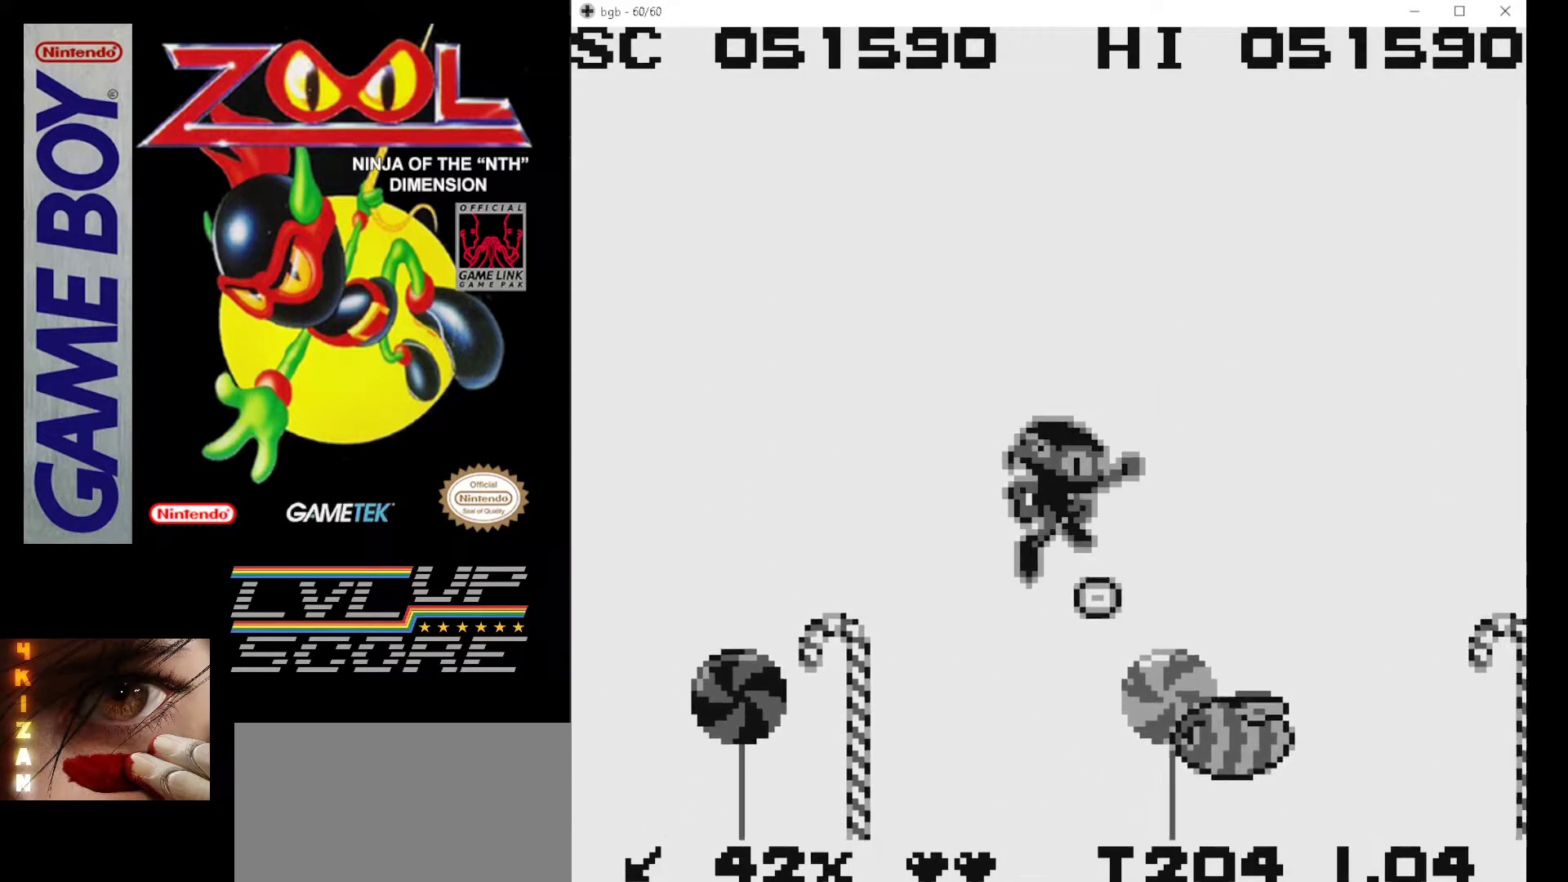
{"buttons": [], "events": [[83, "DPAD_RIGHT", "up"], [250, "DPAD_RIGHT", "down"], [500, "DPAD_RIGHT", "up"]]}
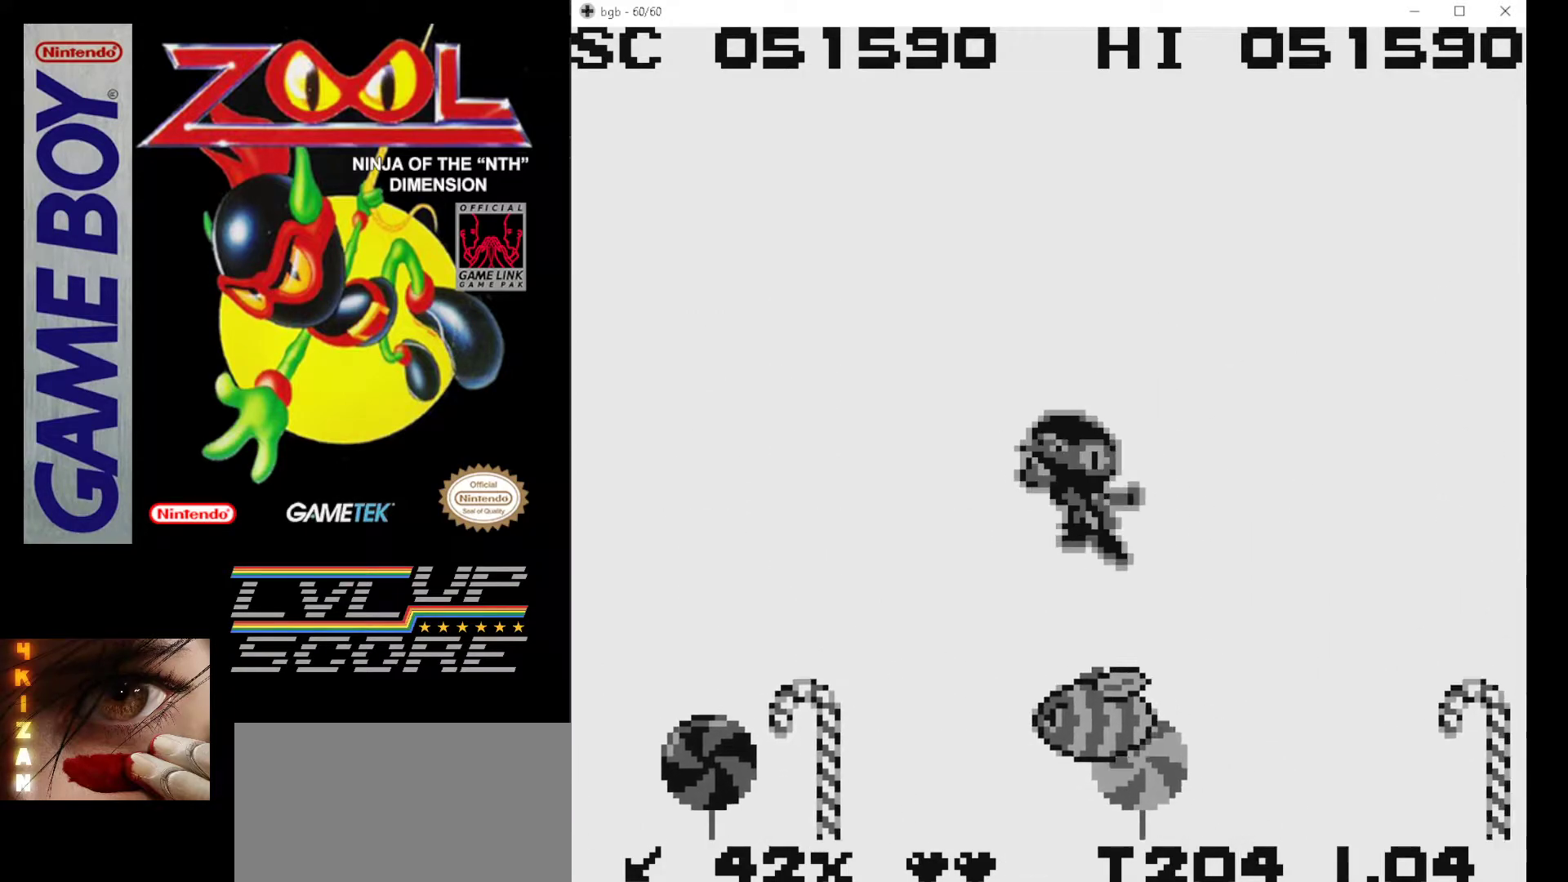
{"buttons": ["DPAD_RIGHT"], "events": [[467, "DPAD_RIGHT", "down"]]}
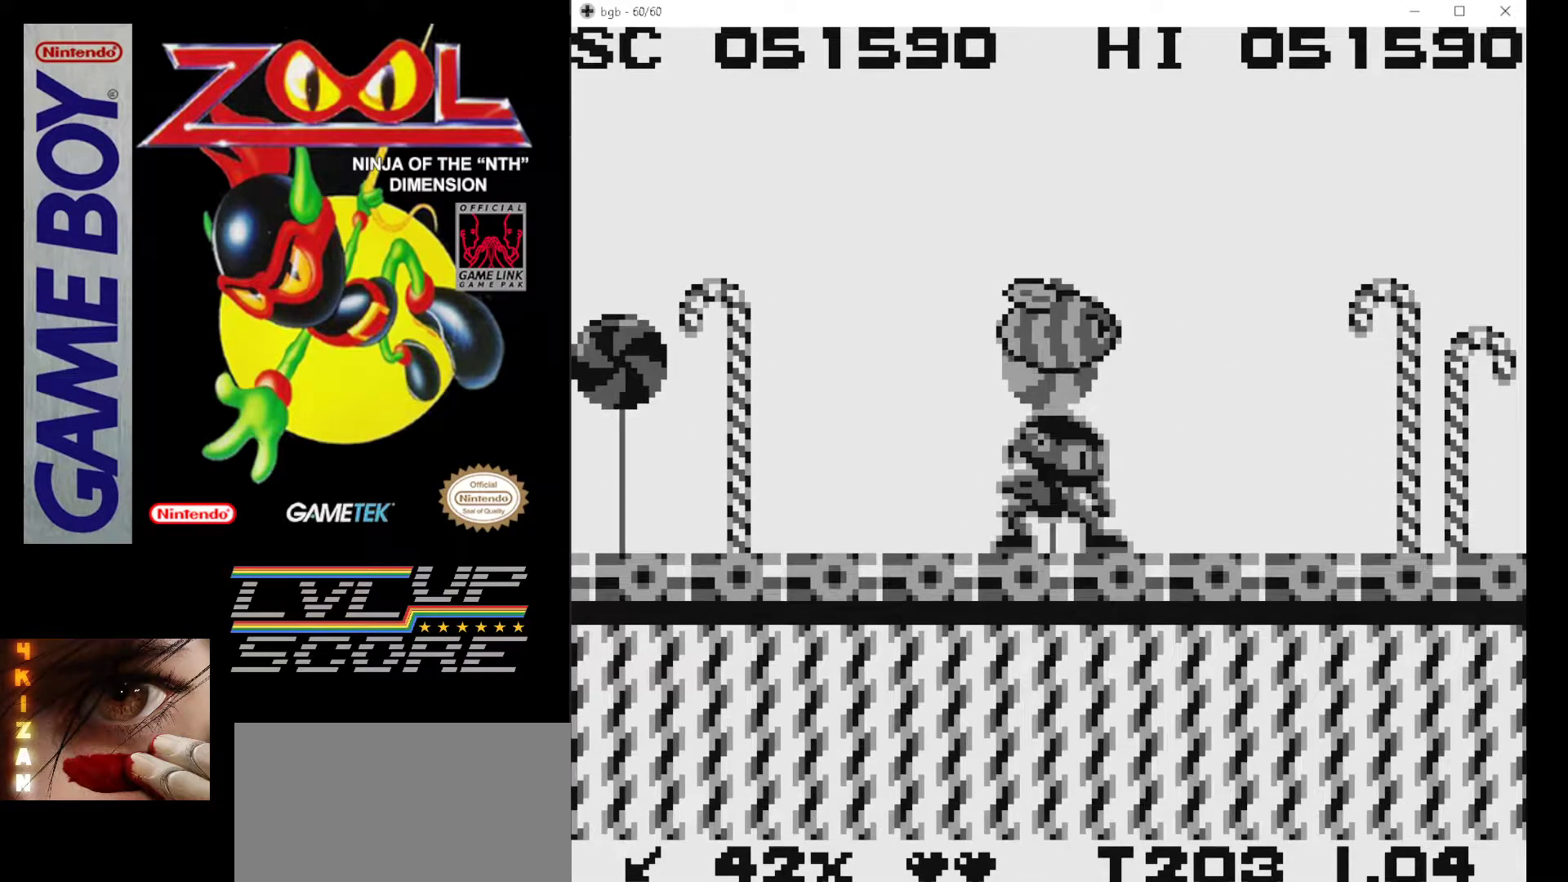
{"buttons": [], "events": [[500, "DPAD_RIGHT", "up"]]}
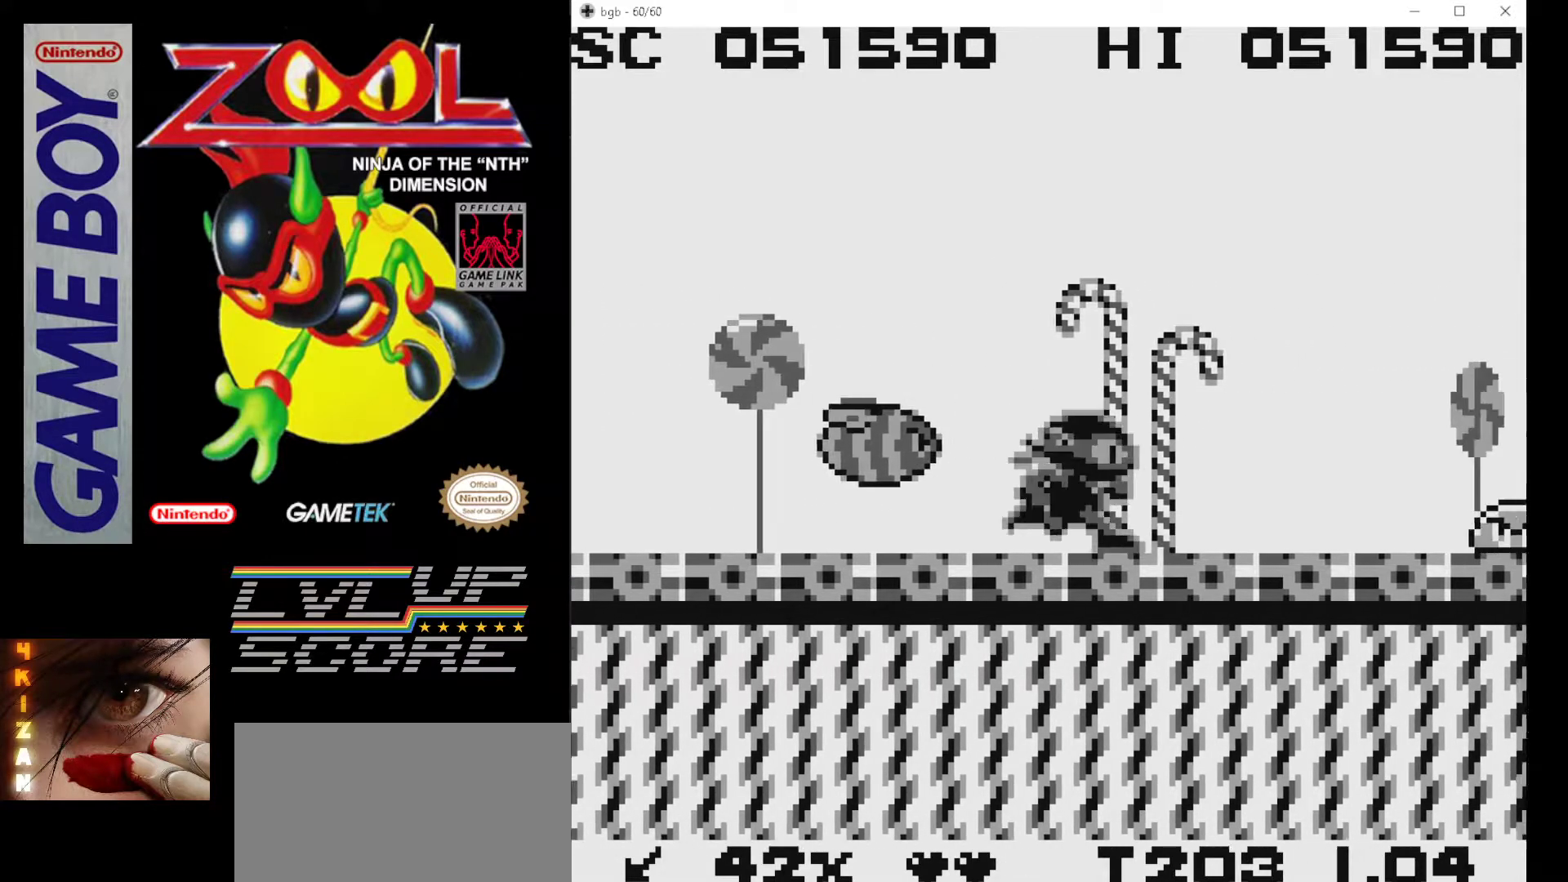
{"buttons": [], "events": [[17, "DPAD_LEFT", "down"], [200, "B", "down"], [300, "B", "up"], [317, "DPAD_LEFT", "up"], [367, "B", "down"], [450, "B", "up"]]}
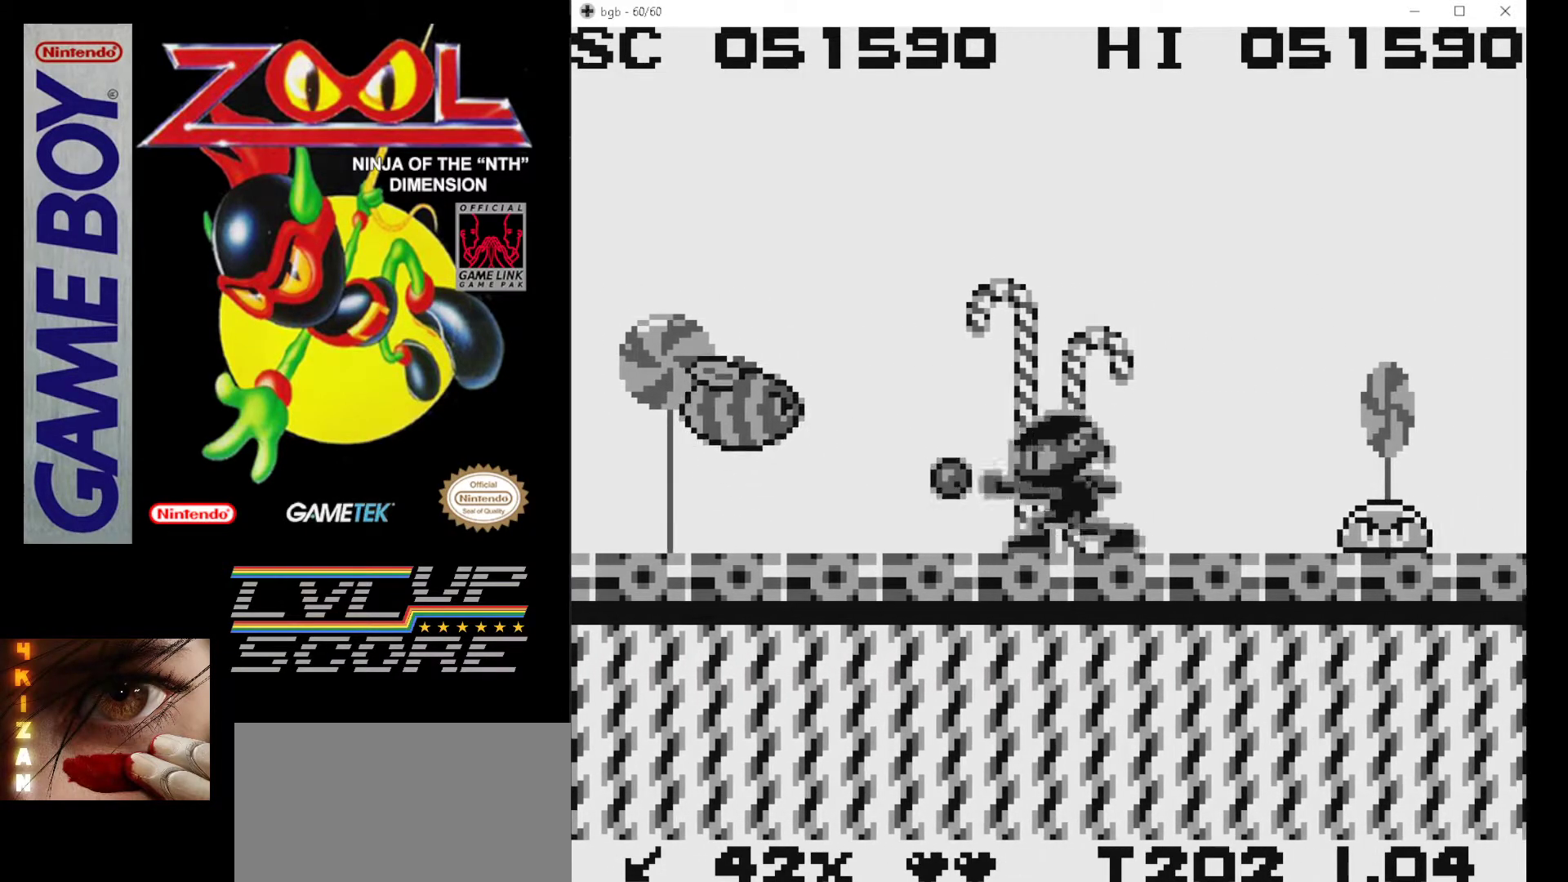
{"buttons": [], "events": [[17, "B", "down"], [100, "B", "up"], [117, "DPAD_LEFT", "down"], [183, "B", "down"], [217, "DPAD_LEFT", "up"], [300, "B", "up"], [350, "B", "down"], [433, "B", "up"]]}
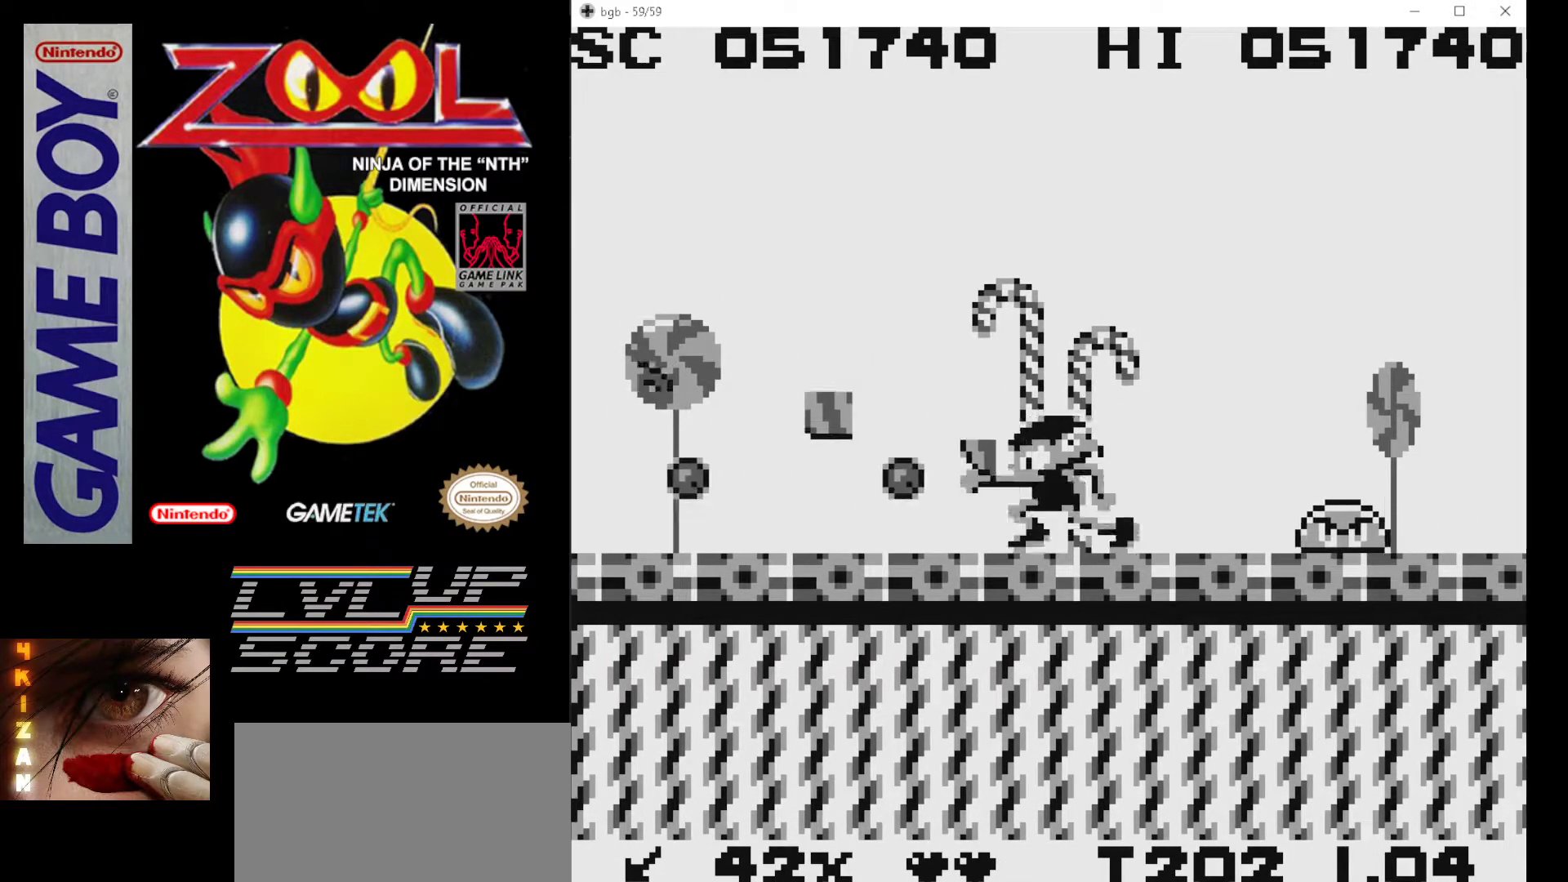
{"buttons": ["B"], "events": [[50, "DPAD_RIGHT", "down"], [133, "B", "down"], [233, "B", "up"], [233, "DPAD_RIGHT", "up"], [300, "B", "down"], [400, "B", "up"], [450, "B", "down"]]}
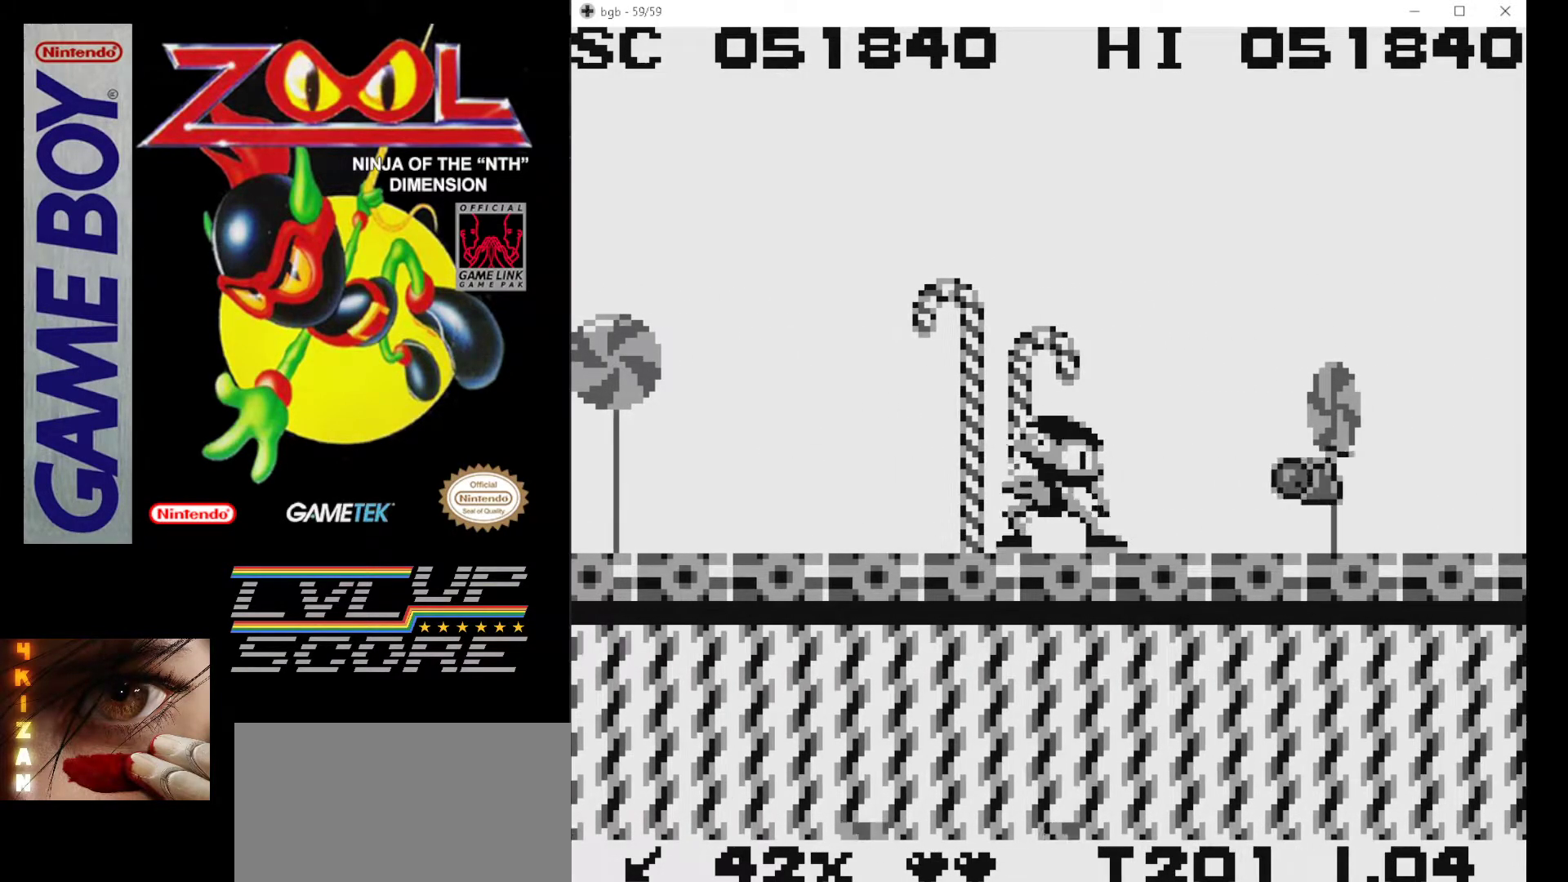
{"buttons": ["B", "DPAD_RIGHT"], "events": [[50, "B", "up"], [117, "B", "down"], [167, "DPAD_RIGHT", "down"], [200, "B", "up"], [300, "B", "down"], [383, "B", "up"], [450, "B", "down"]]}
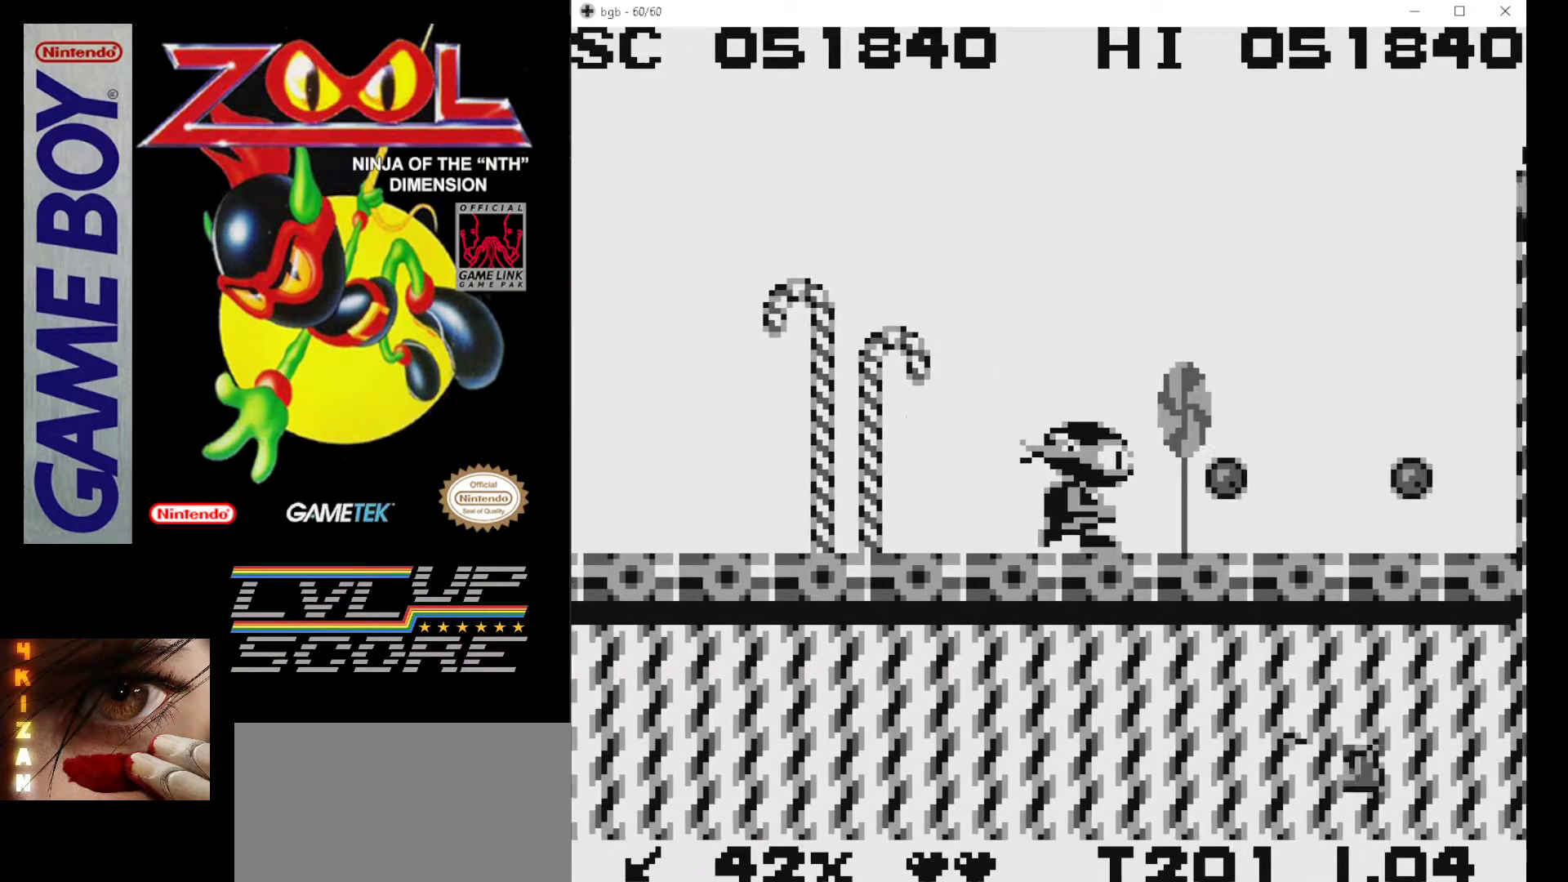
{"buttons": [], "events": [[50, "B", "up"], [117, "B", "down"], [233, "B", "up"], [283, "DPAD_RIGHT", "up"], [300, "B", "down"], [400, "B", "up"]]}
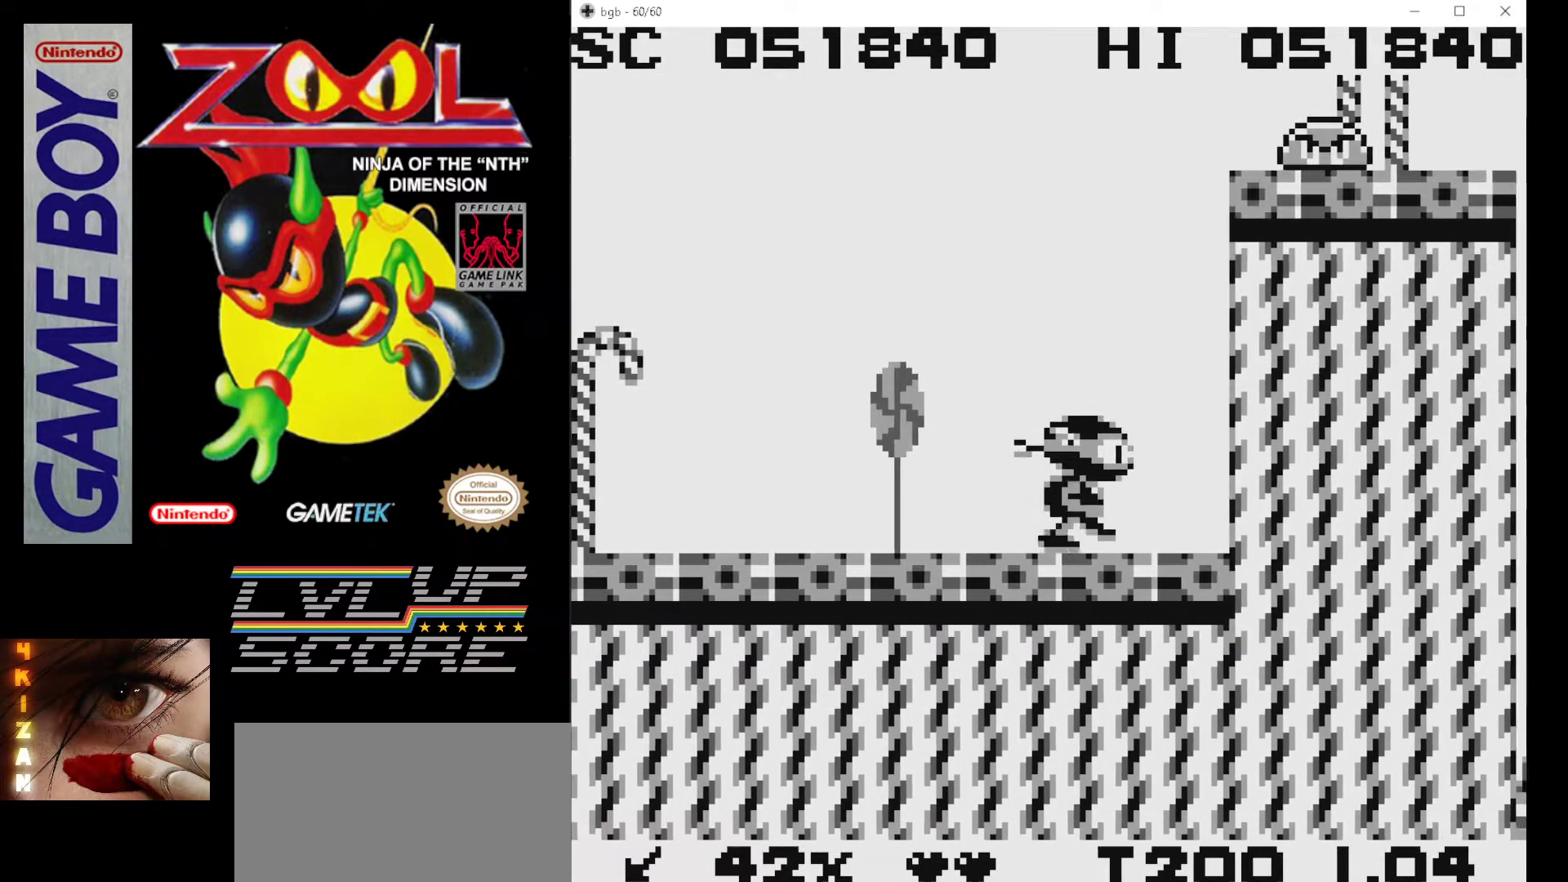
{"buttons": ["DPAD_RIGHT"], "events": [[200, "A", "down"], [300, "DPAD_RIGHT", "down"], [367, "A", "up"]]}
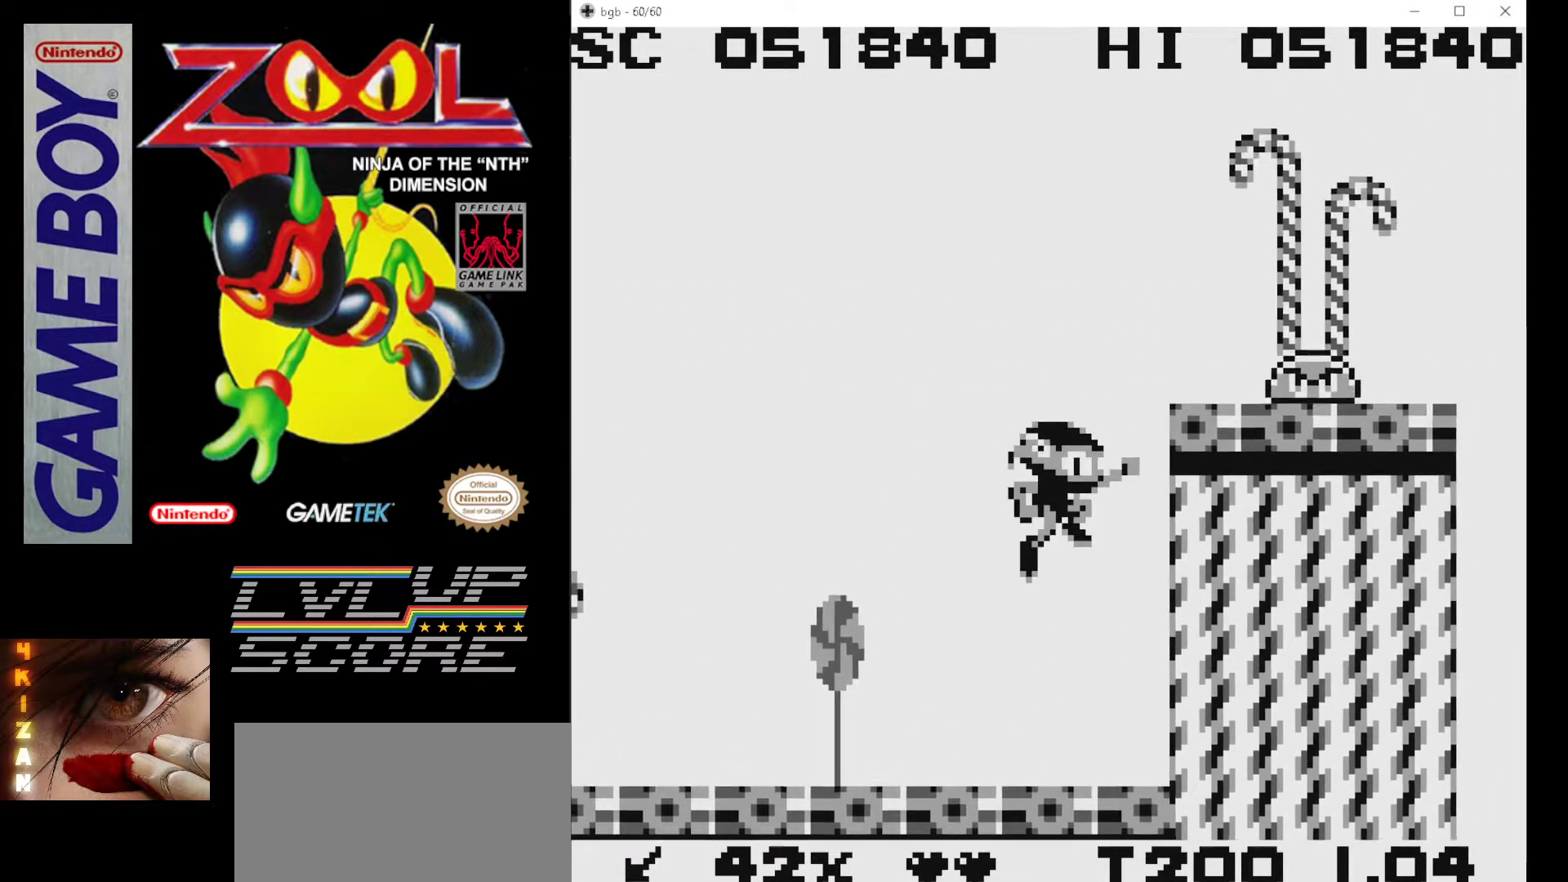
{"buttons": ["A"], "events": [[267, "A", "down"], [300, "DPAD_RIGHT", "up"]]}
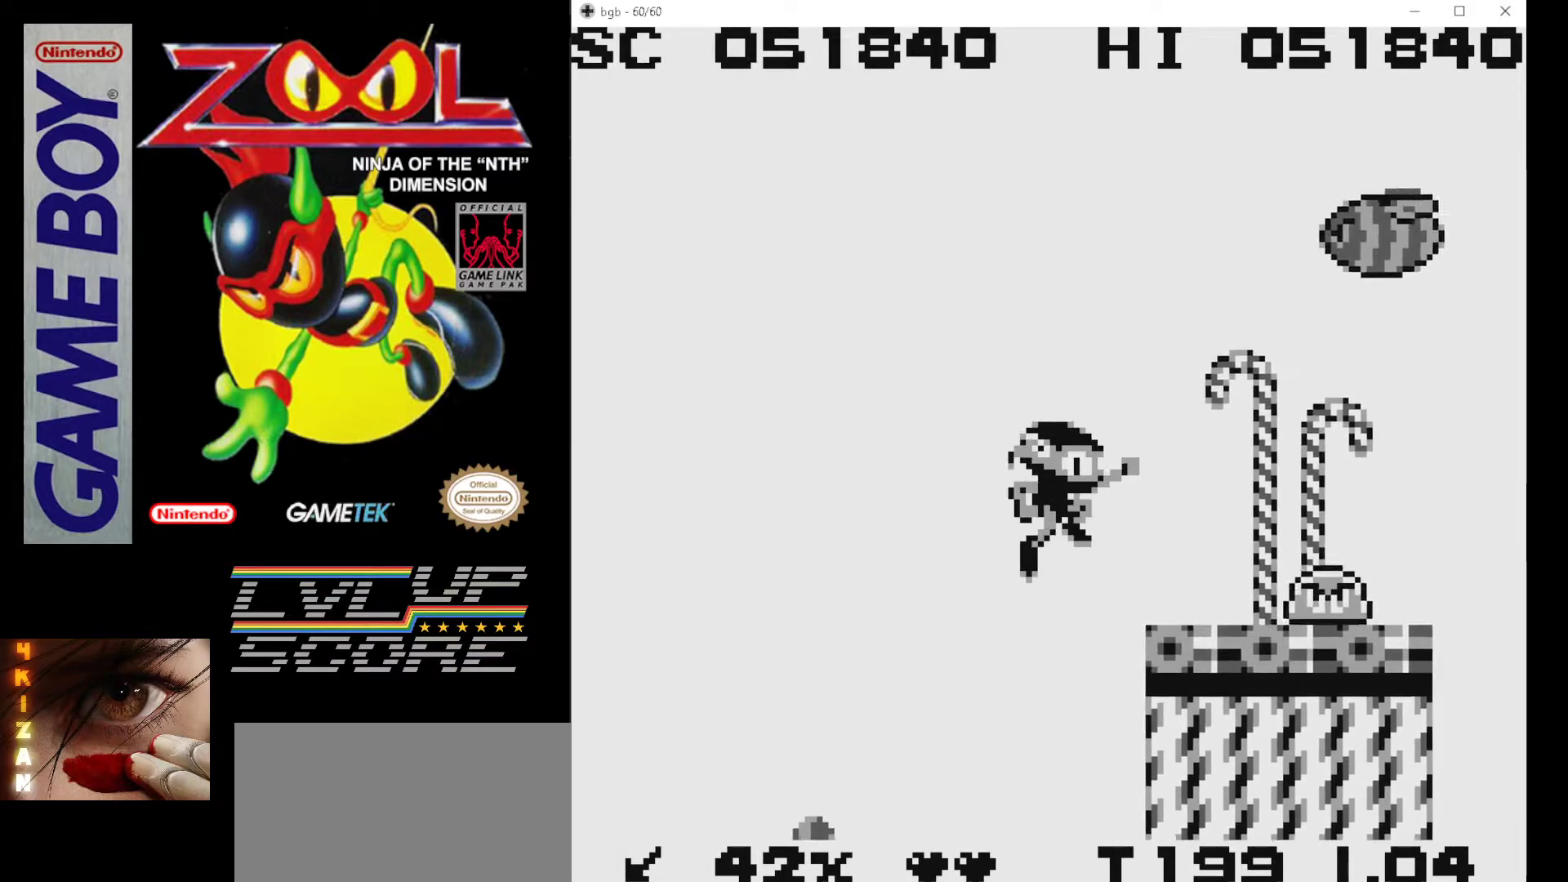
{"buttons": ["B"], "events": [[133, "DPAD_RIGHT", "down"], [150, "A", "up"], [283, "B", "down"], [300, "DPAD_RIGHT", "up"], [367, "B", "up"], [417, "B", "down"]]}
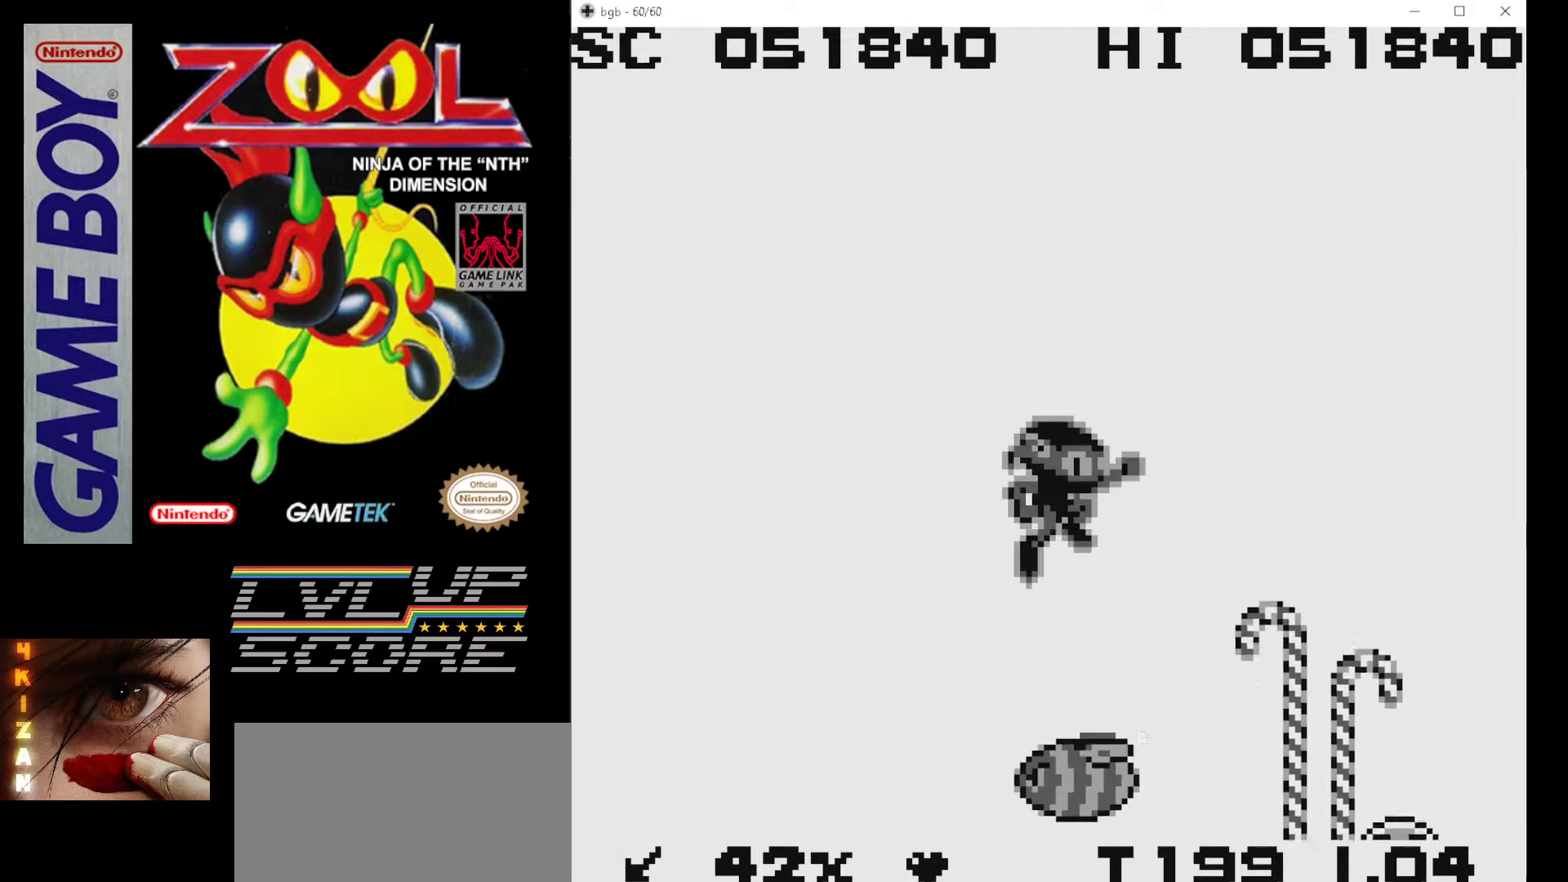
{"buttons": ["B", "DPAD_RIGHT"], "events": [[33, "B", "up"], [83, "B", "down"], [133, "DPAD_RIGHT", "down"], [233, "B", "up"], [267, "DPAD_RIGHT", "up"], [417, "B", "down"], [417, "DPAD_RIGHT", "down"]]}
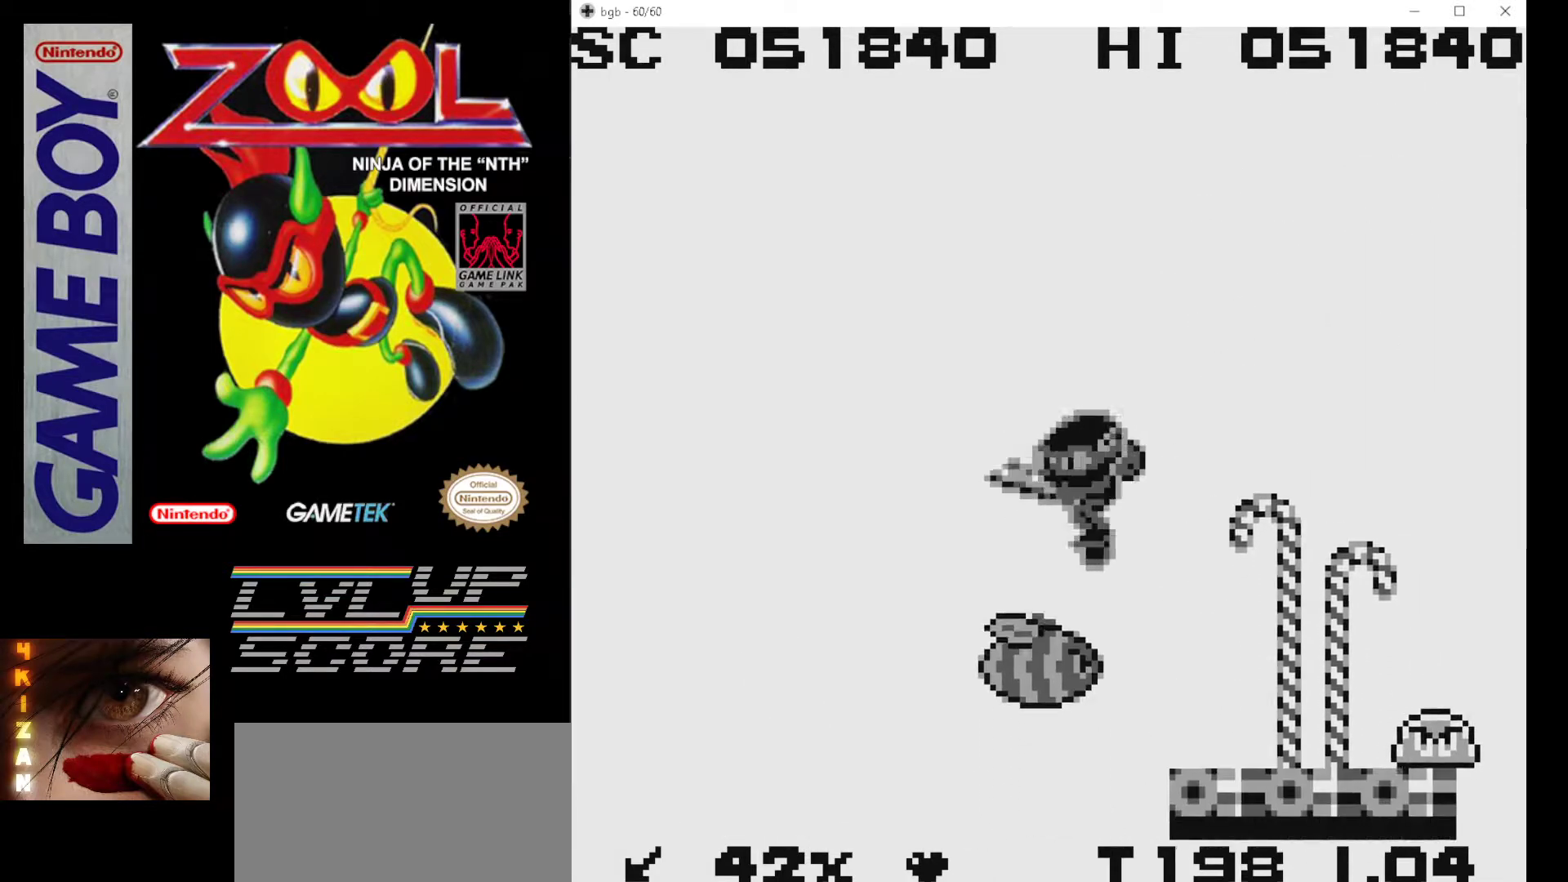
{"buttons": [], "events": [[17, "B", "up"], [100, "B", "down"], [167, "B", "up"], [233, "B", "down"], [283, "DPAD_RIGHT", "up"], [333, "B", "up"], [383, "B", "down"], [483, "B", "up"]]}
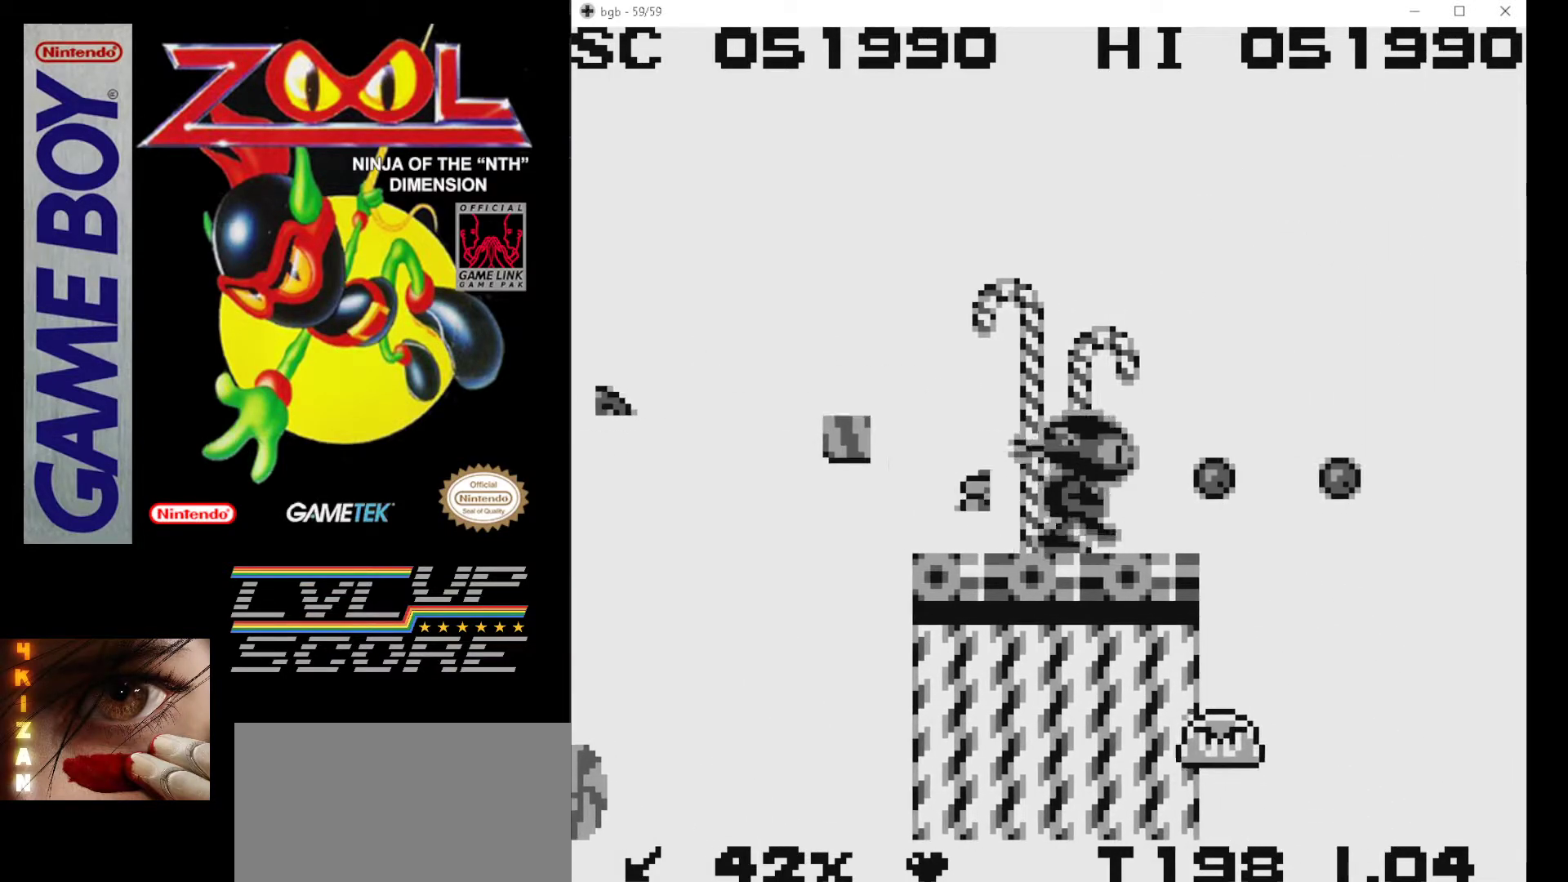
{"buttons": ["DPAD_RIGHT"], "events": [[167, "DPAD_RIGHT", "down"]]}
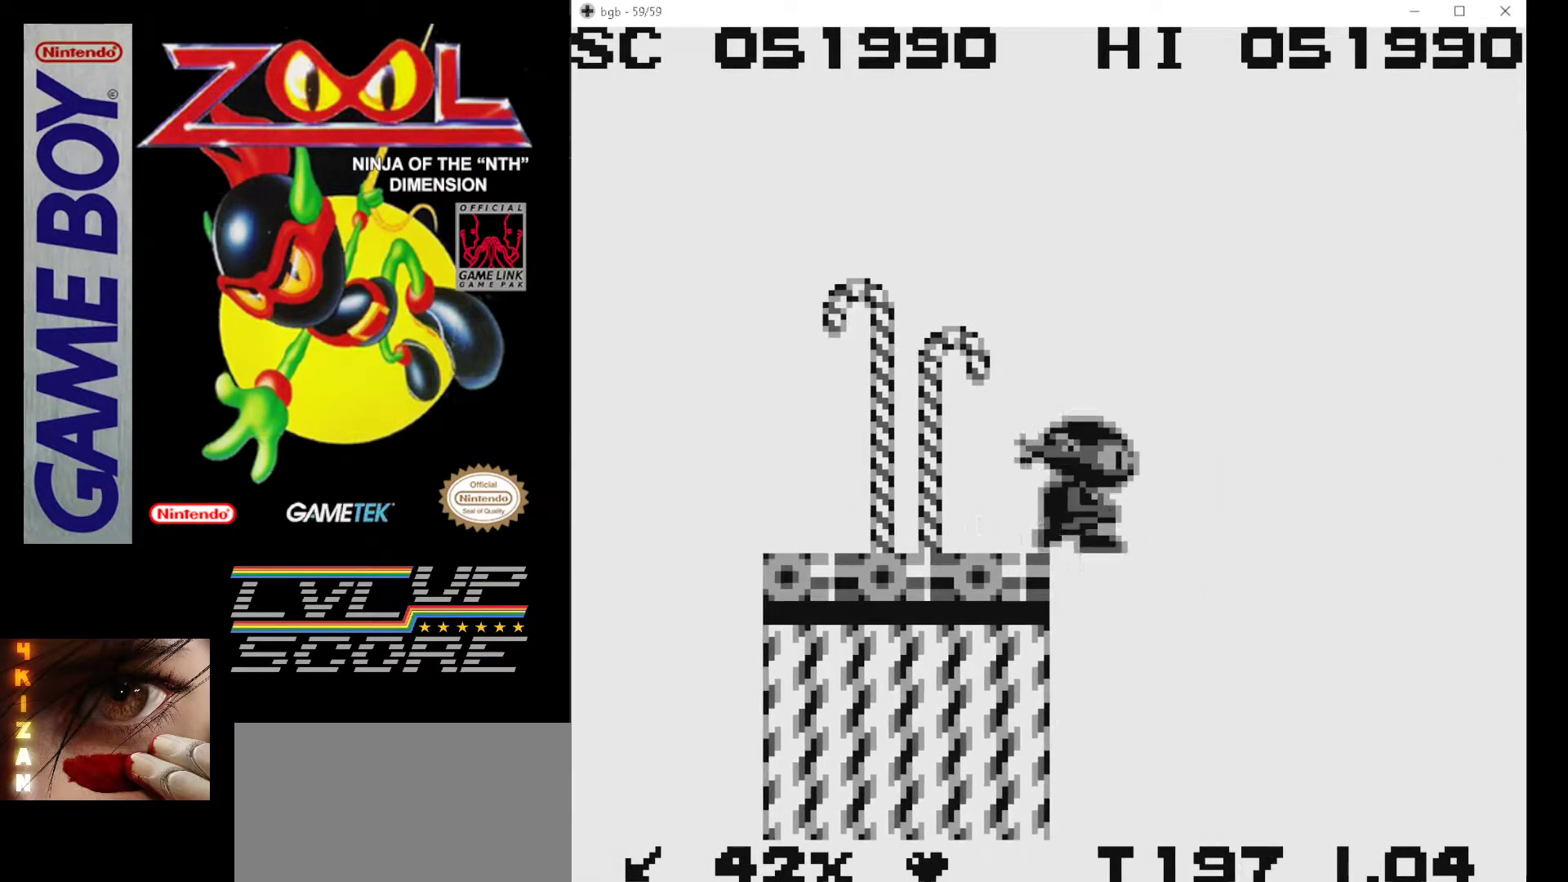
{"buttons": [], "events": [[33, "DPAD_RIGHT", "up"], [83, "DPAD_LEFT", "down"], [283, "DPAD_LEFT", "up"], [367, "DPAD_LEFT", "down"], [383, "B", "down"], [467, "B", "up"], [483, "DPAD_LEFT", "up"]]}
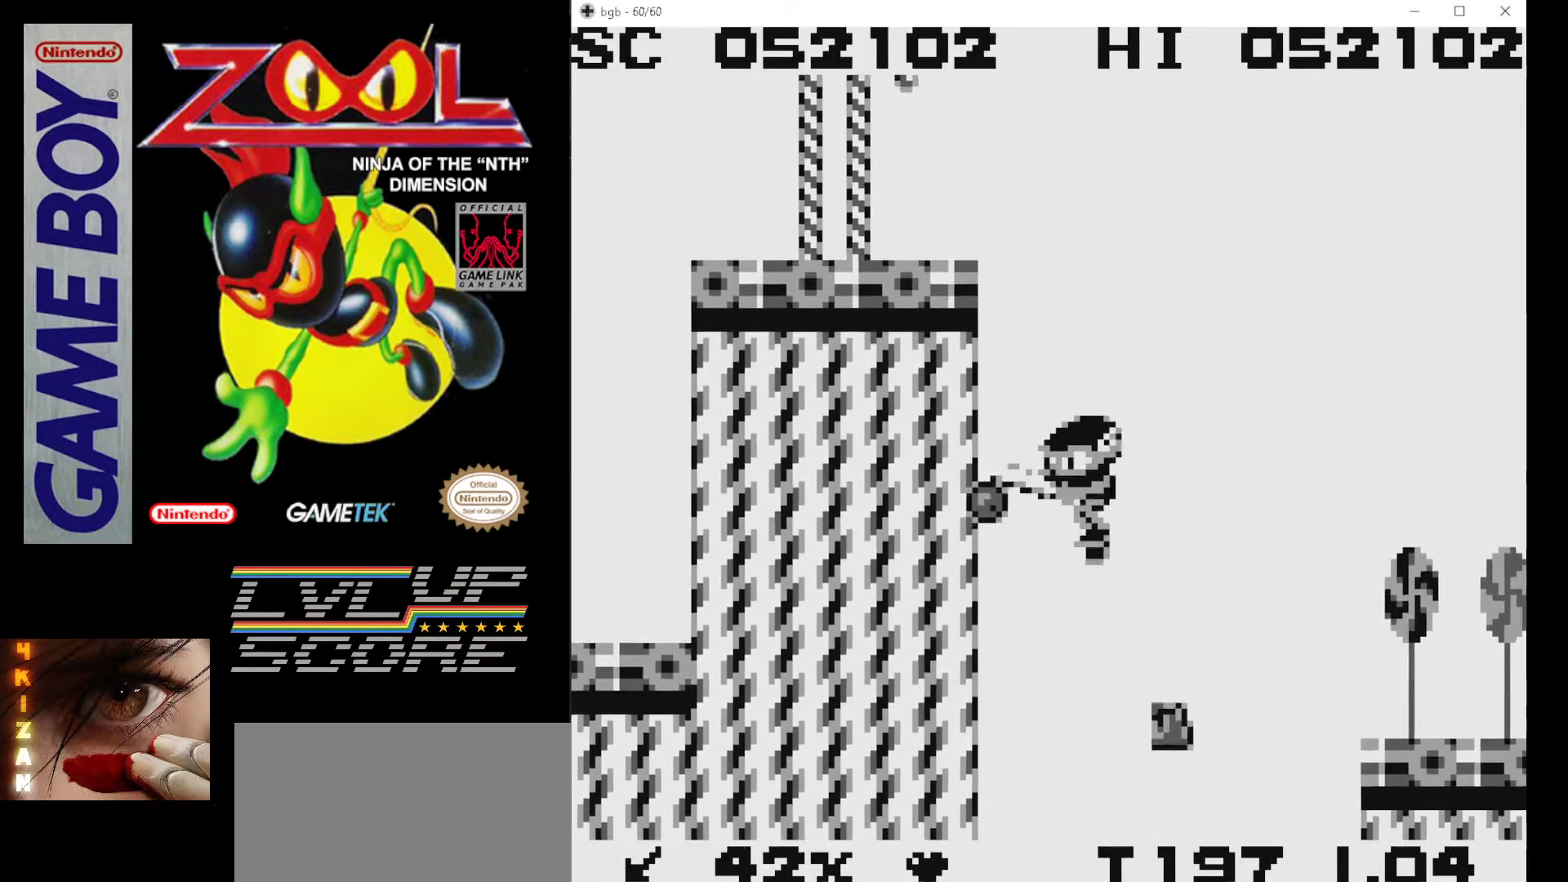
{"buttons": ["A", "B", "DPAD_RIGHT"], "events": [[167, "DPAD_DOWN", "down"], [167, "DPAD_RIGHT", "down"], [183, "B", "down"], [183, "DPAD_DOWN", "up"], [350, "B", "up"], [400, "A", "down"], [400, "B", "down"]]}
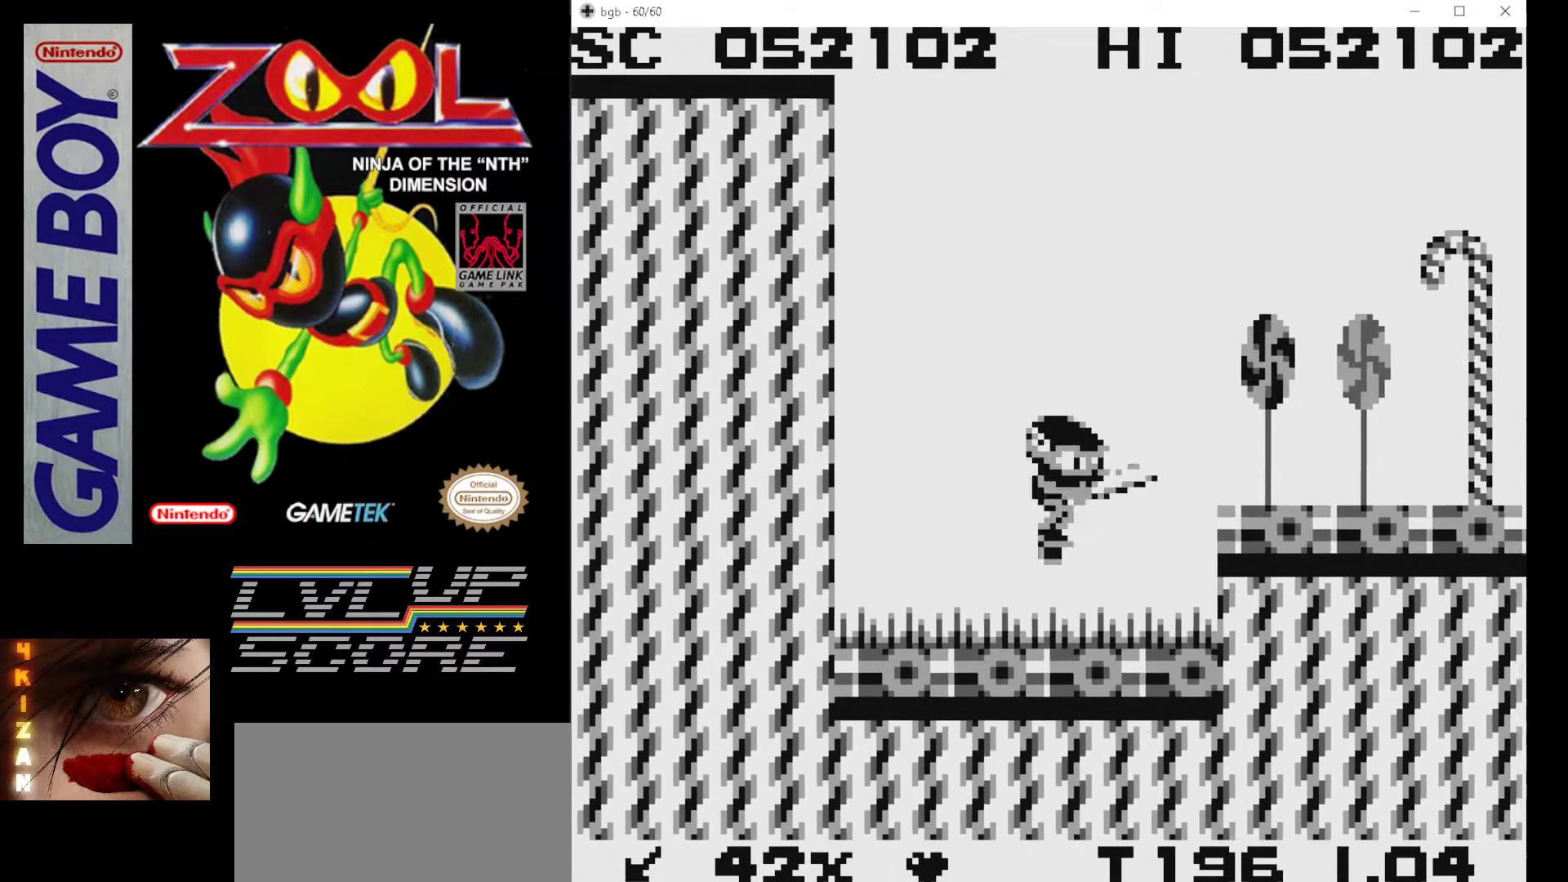
{"buttons": ["A", "B", "DPAD_RIGHT"], "events": [[67, "B", "up"], [83, "A", "up"], [100, "A", "down"], [133, "B", "down"]]}
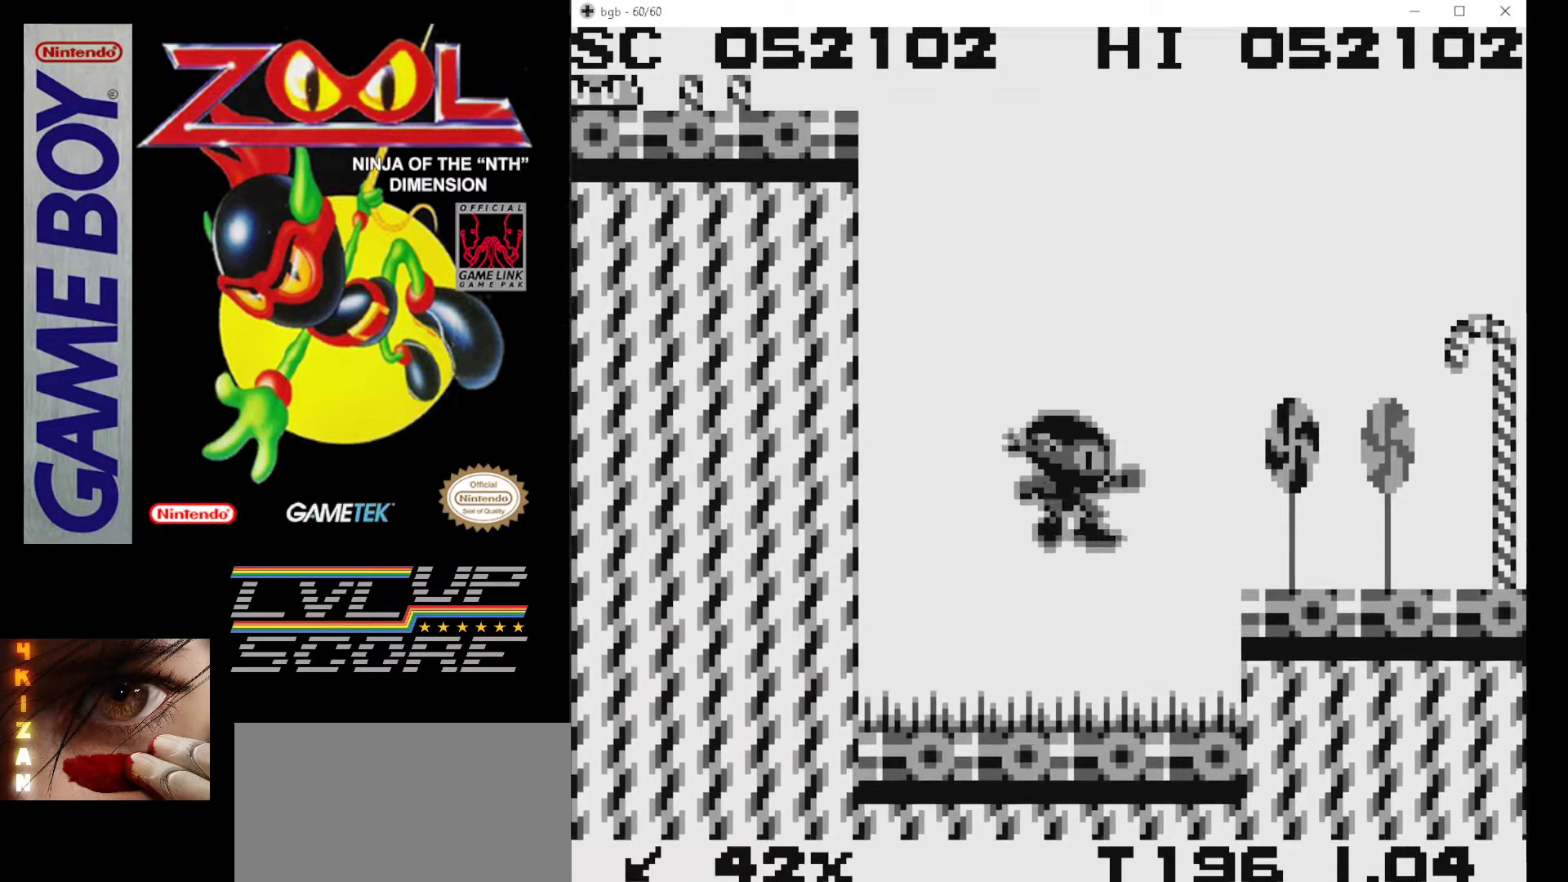
{"buttons": ["A", "B", "DPAD_UP", "DPAD_RIGHT"], "events": [[217, "A", "up"], [217, "B", "up"], [283, "A", "down"], [283, "B", "down"], [350, "DPAD_UP", "down"]]}
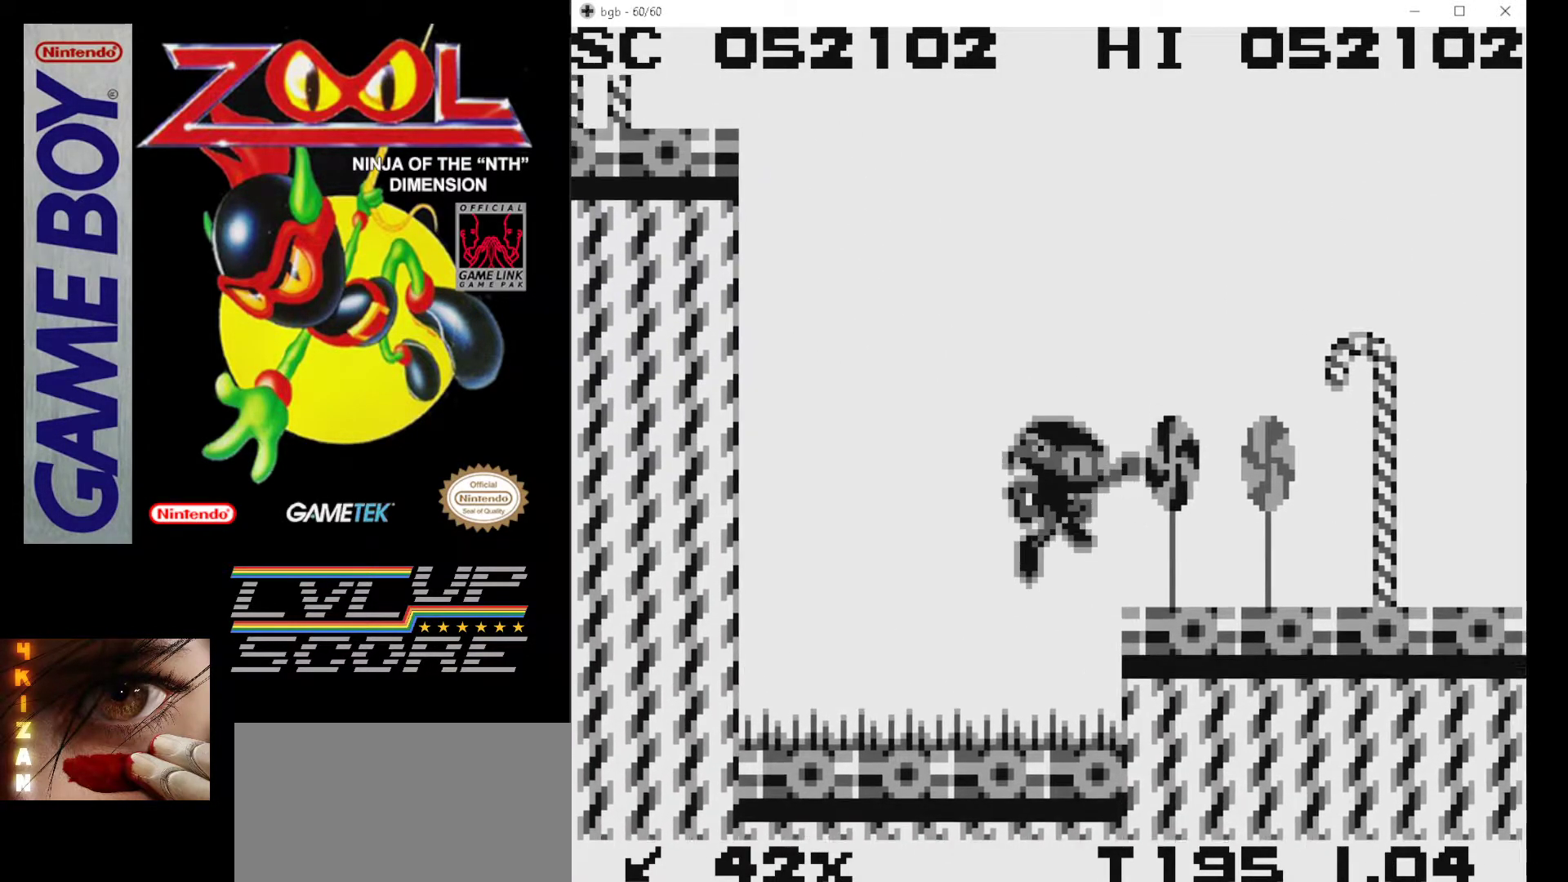
{"buttons": [], "events": [[83, "B", "up"], [100, "A", "up"], [233, "DPAD_UP", "up"], [300, "DPAD_RIGHT", "up"], [400, "B", "down"], [500, "B", "up"]]}